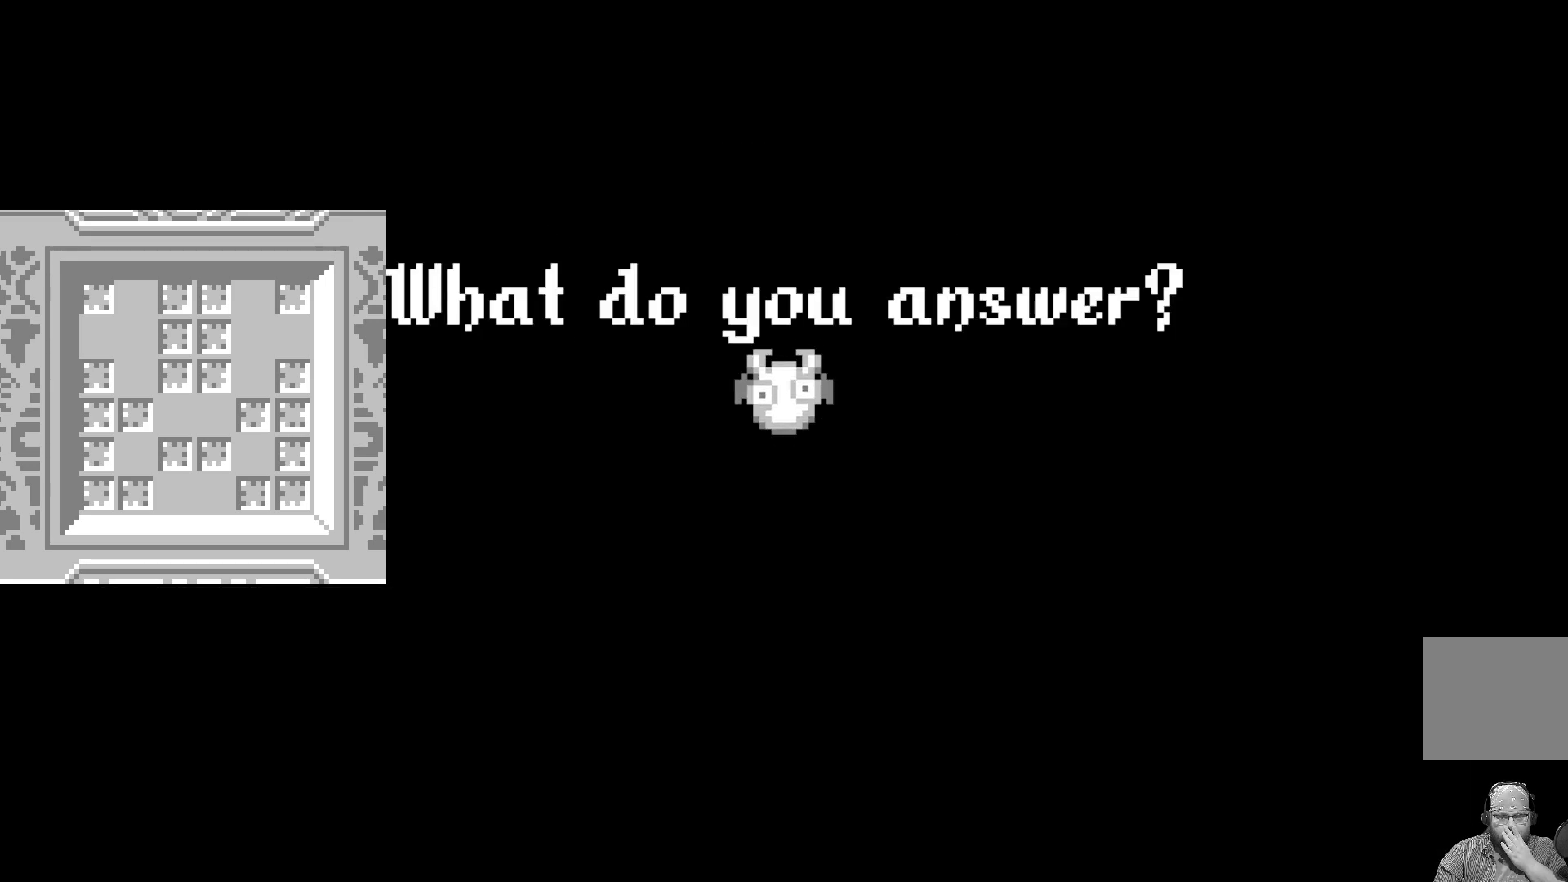
Gameplay with a controller (Xbox layout); each line is a JSON object with the inputs held at the frame after it. "events" lists button and stick changes between this image and that frame as [ms after this image, input, new state], when the widget could be followed in between. Not read: right_stick.
{"buttons": [], "left_stick": "center", "events": []}
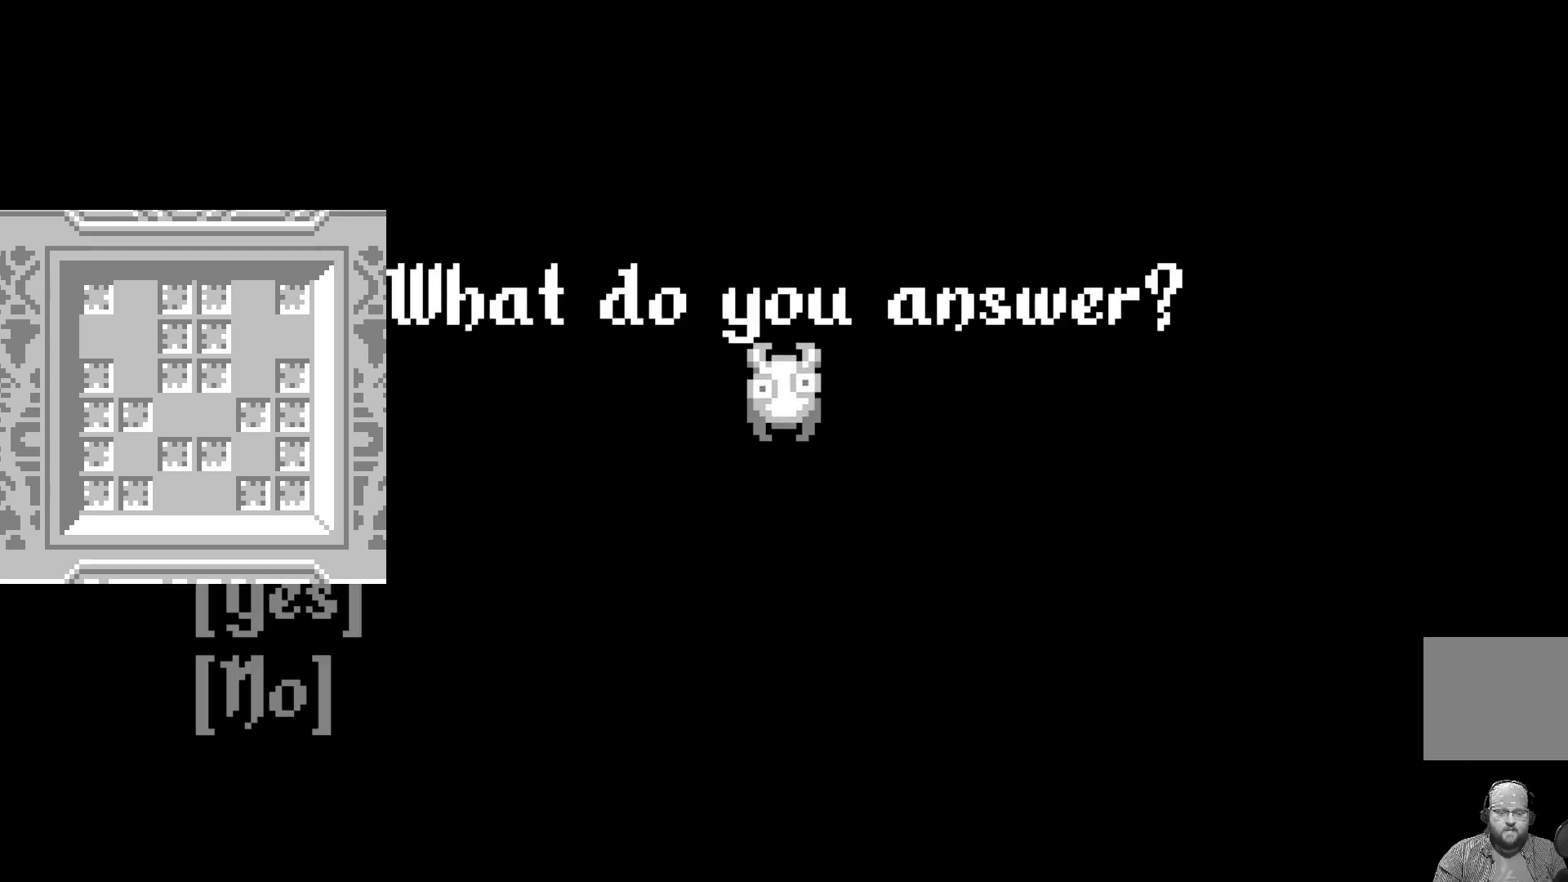
{"buttons": [], "left_stick": "center", "events": []}
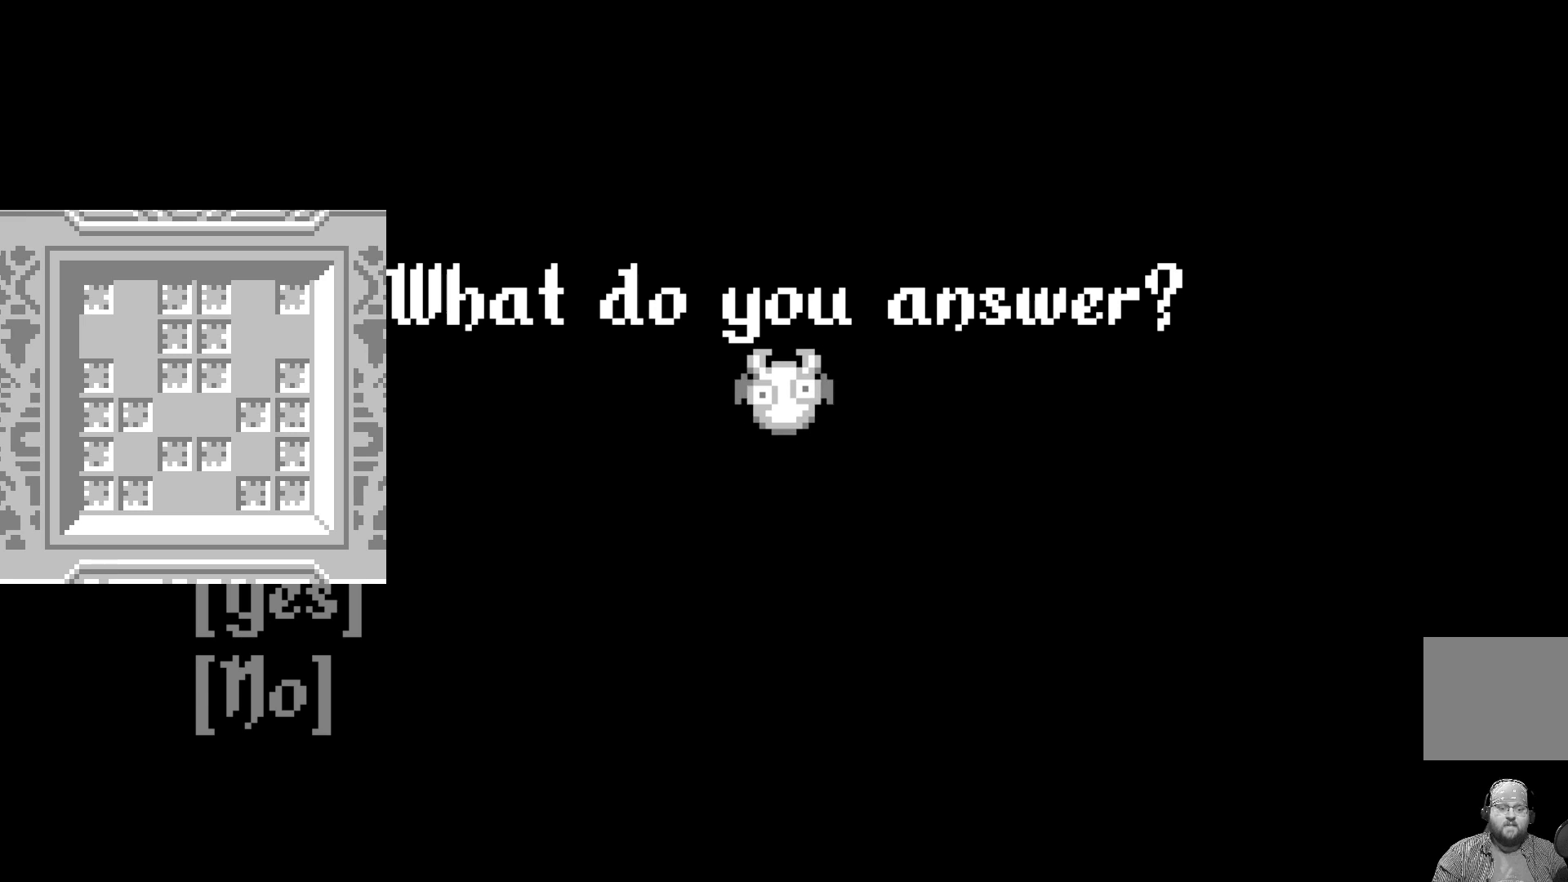
{"buttons": [], "left_stick": "center", "events": [[133, "DPAD_DOWN", "down"], [267, "DPAD_DOWN", "up"]]}
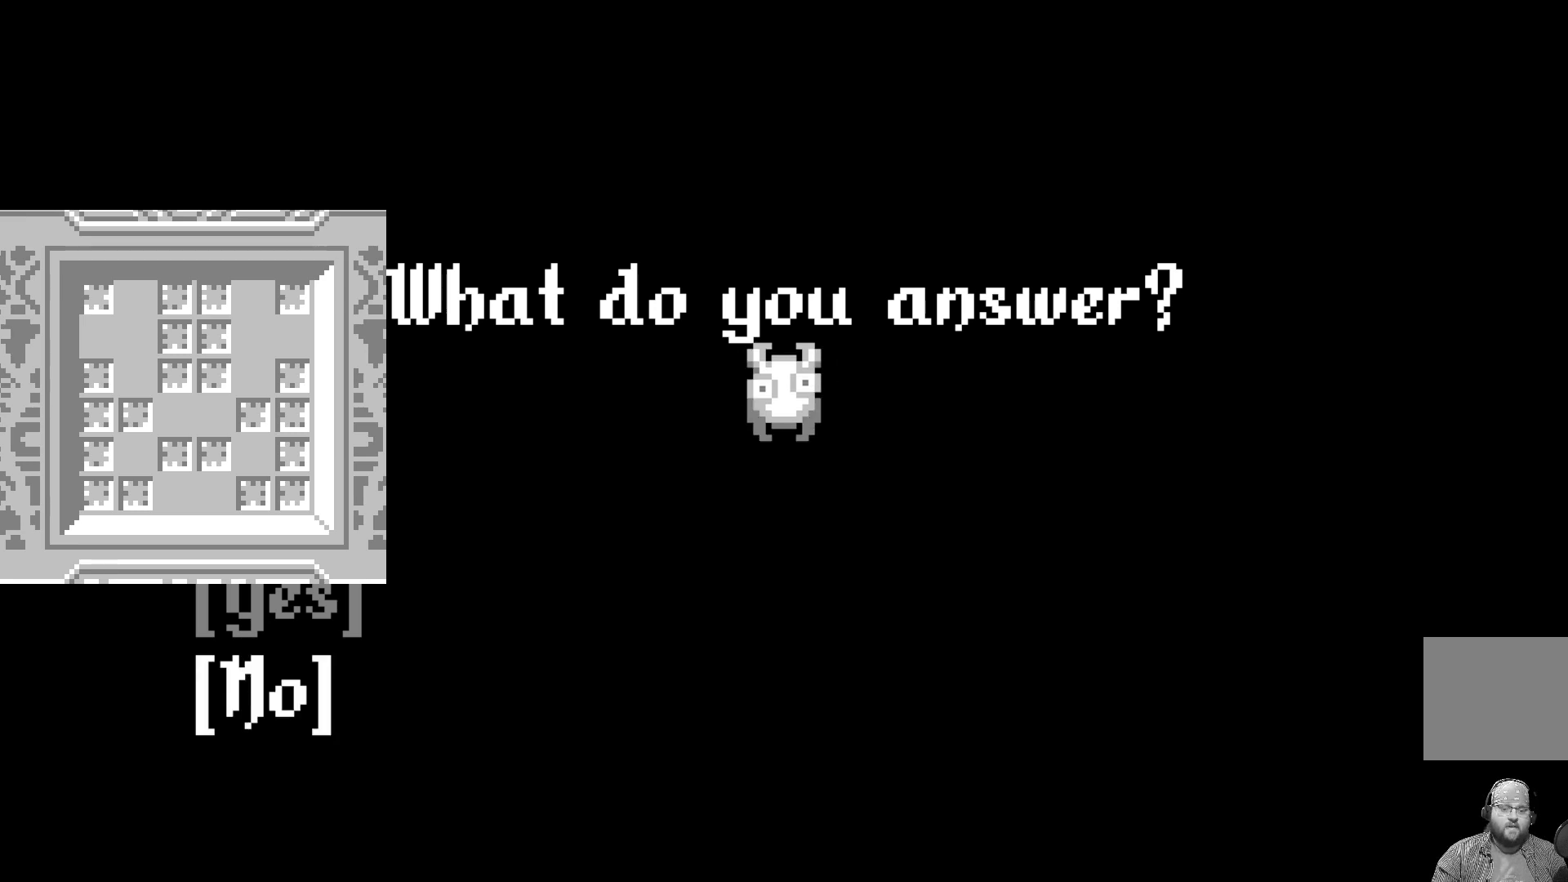
{"buttons": ["A"], "left_stick": "center", "events": [[383, "A", "down"]]}
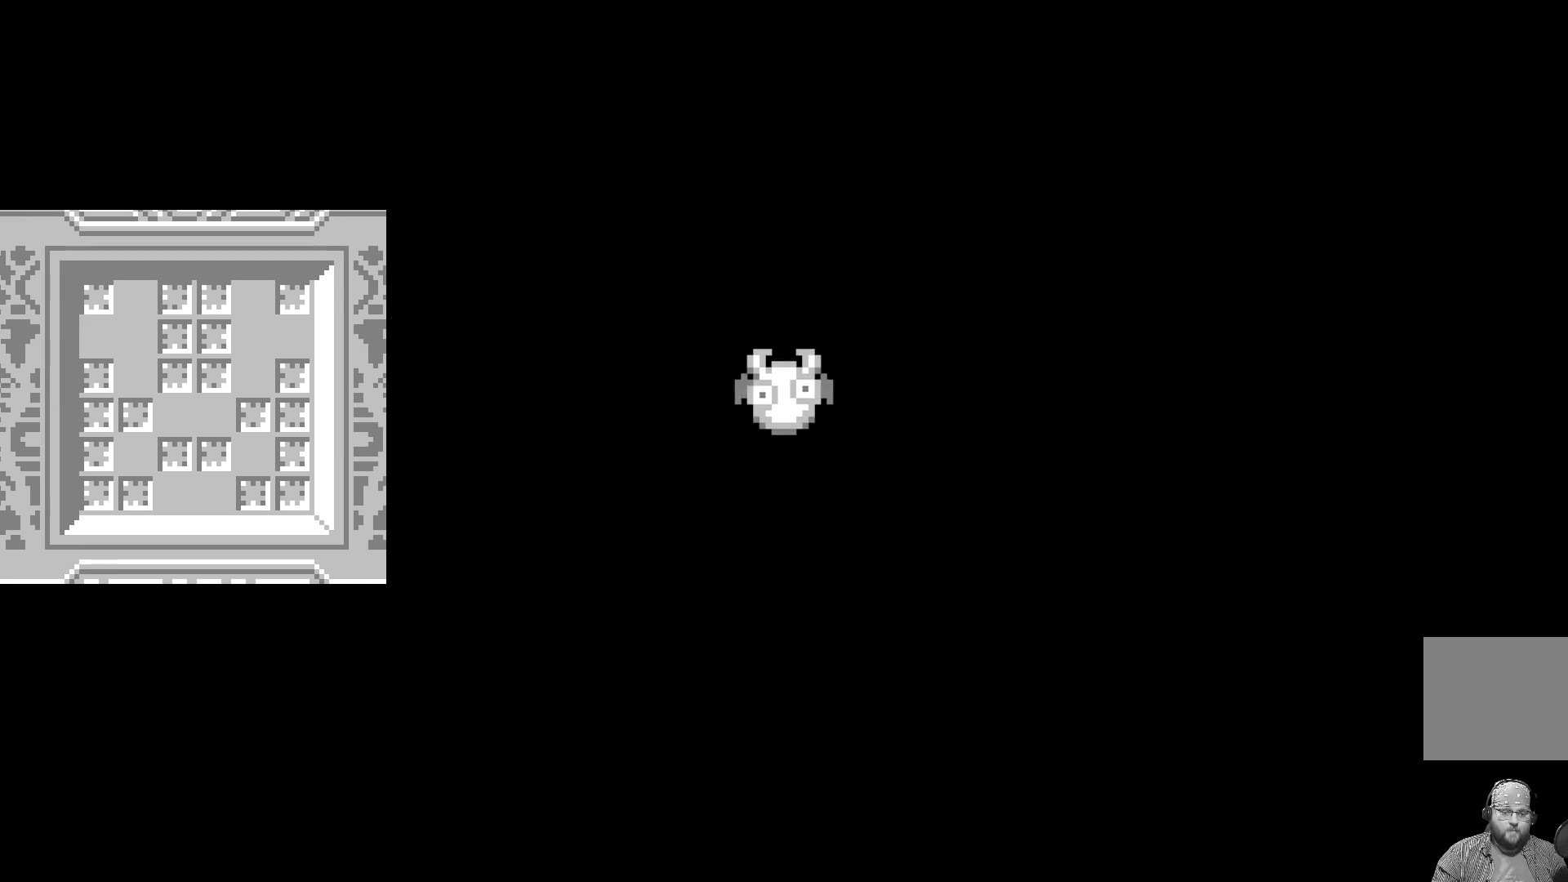
{"buttons": [], "left_stick": "center", "events": [[50, "A", "up"]]}
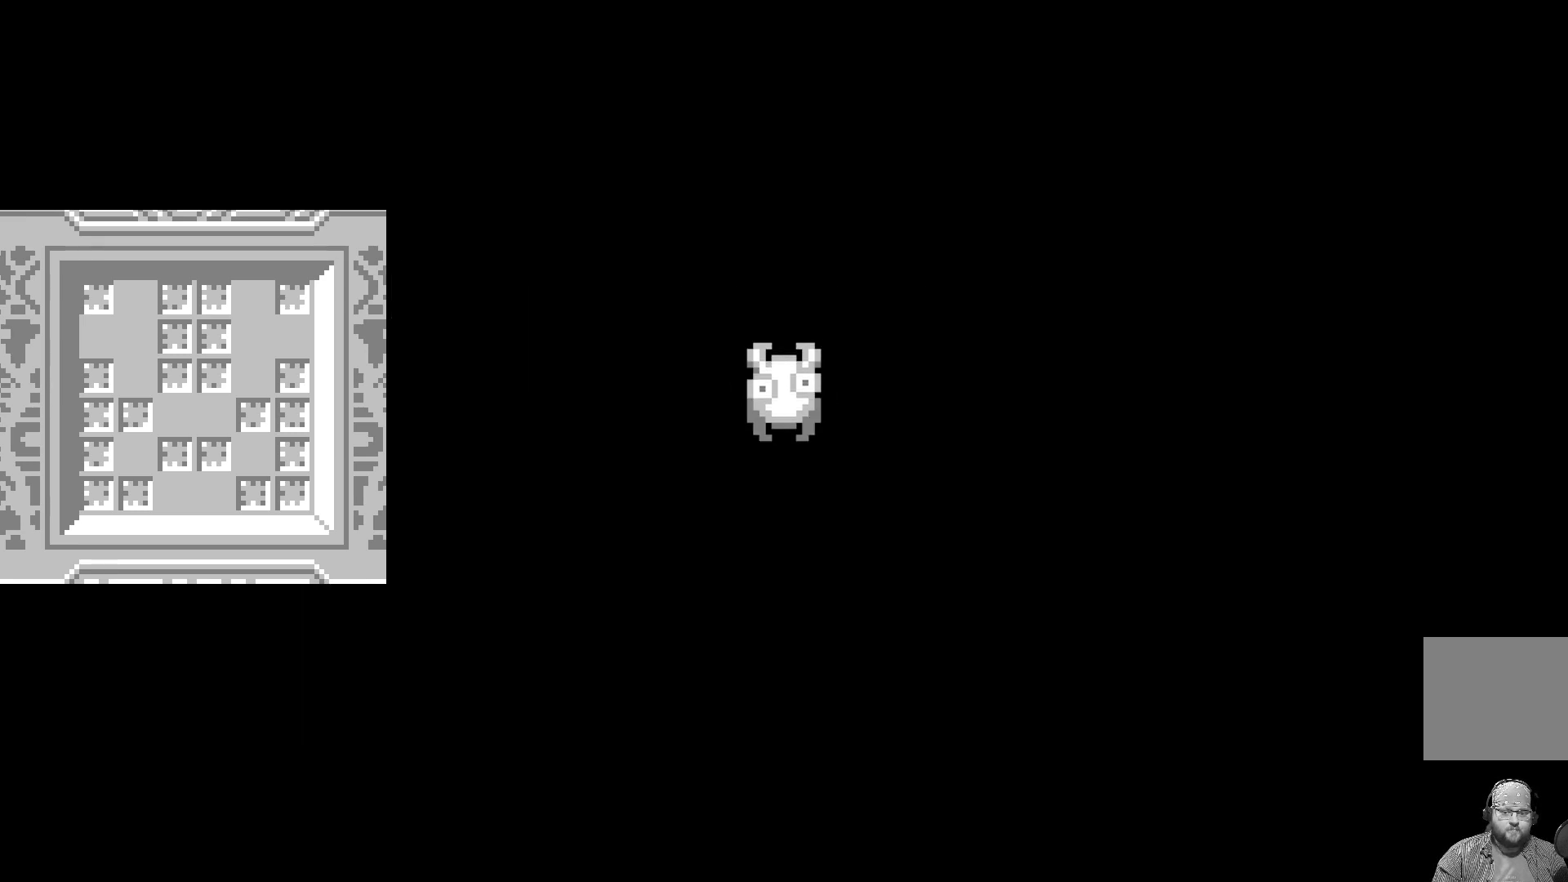
{"buttons": [], "left_stick": "center", "events": []}
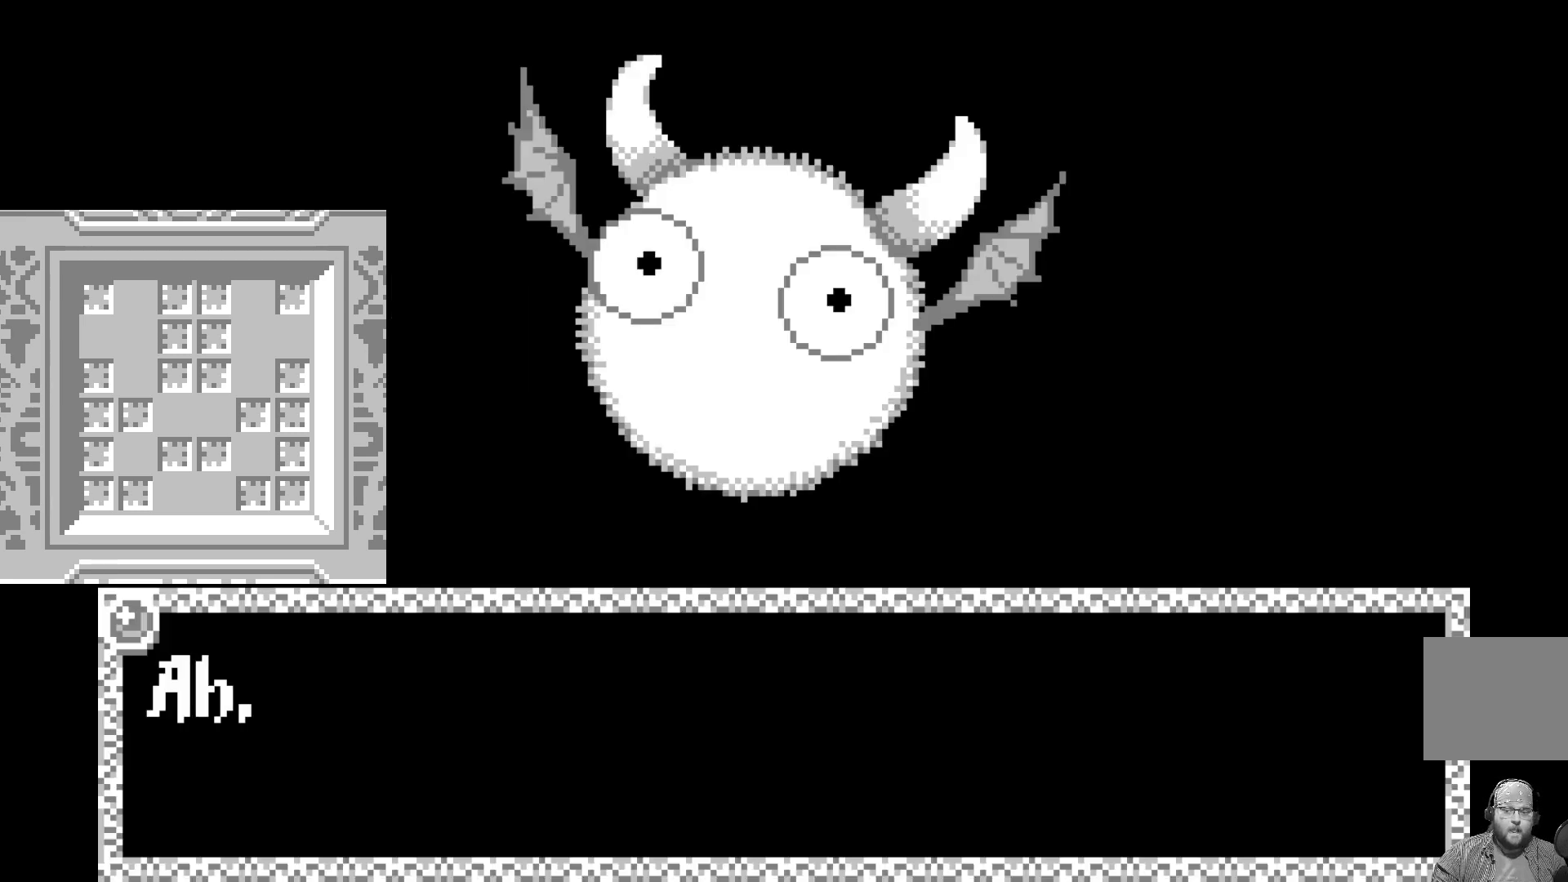
{"buttons": [], "left_stick": "center", "events": []}
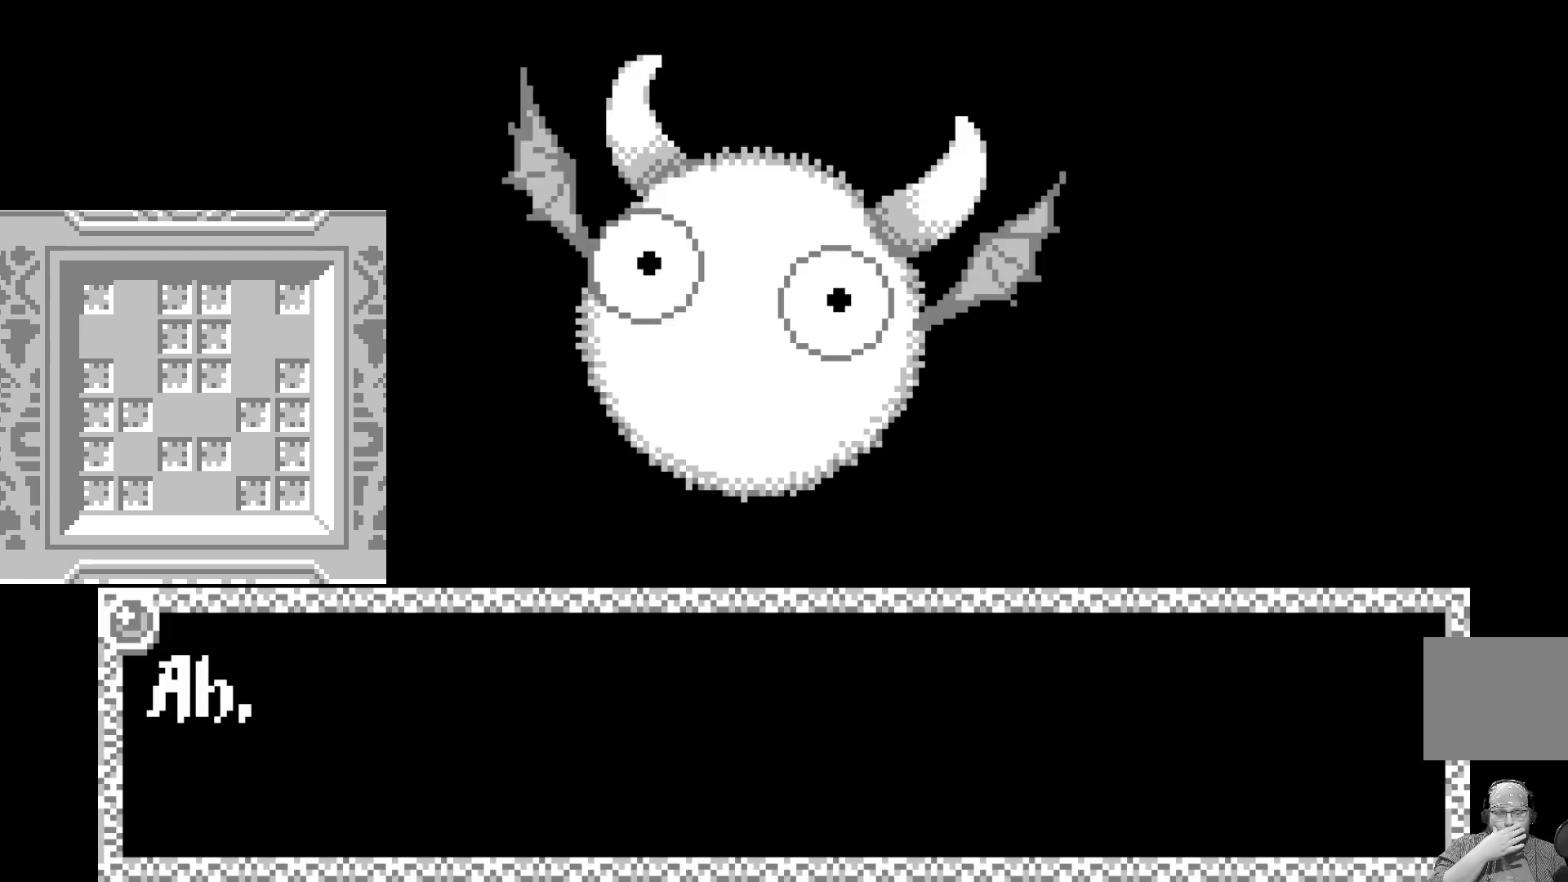
{"buttons": [], "left_stick": "center", "events": []}
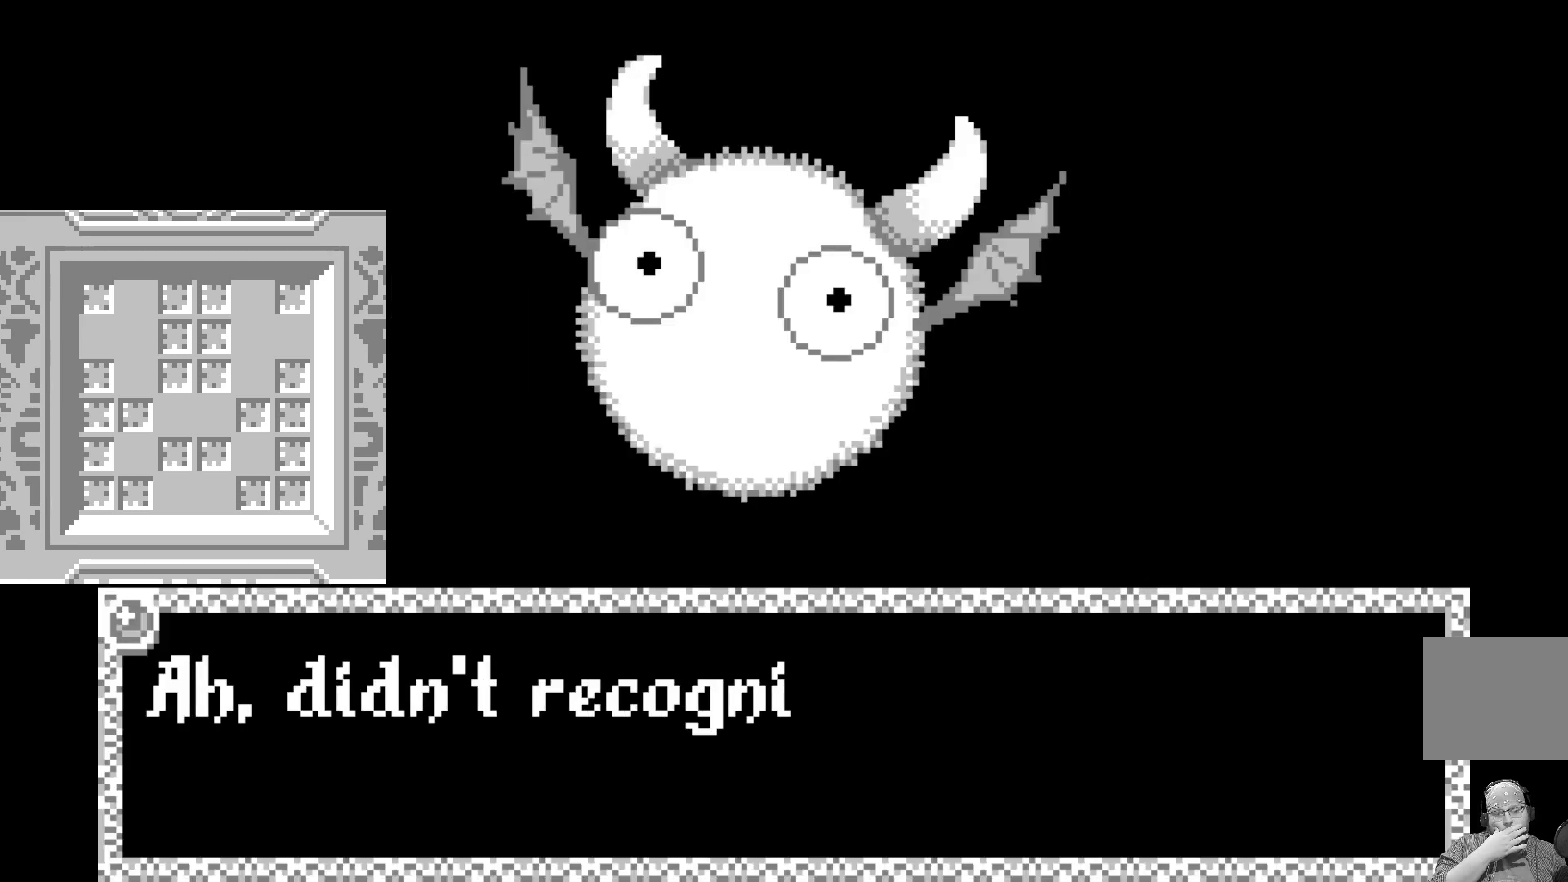
{"buttons": [], "left_stick": "center", "events": []}
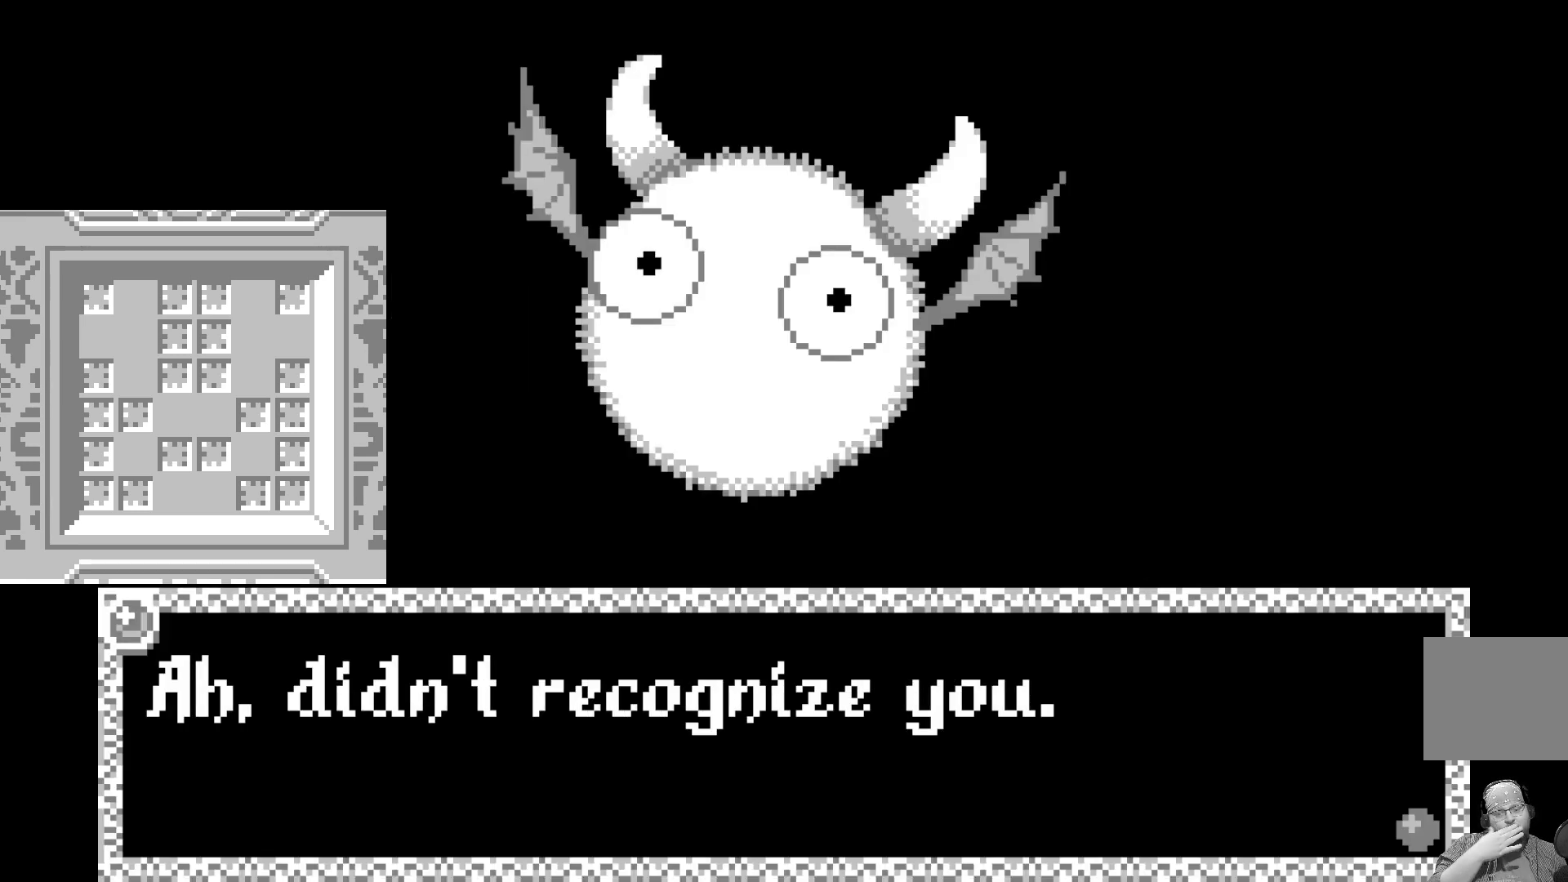
{"buttons": [], "left_stick": "center", "events": []}
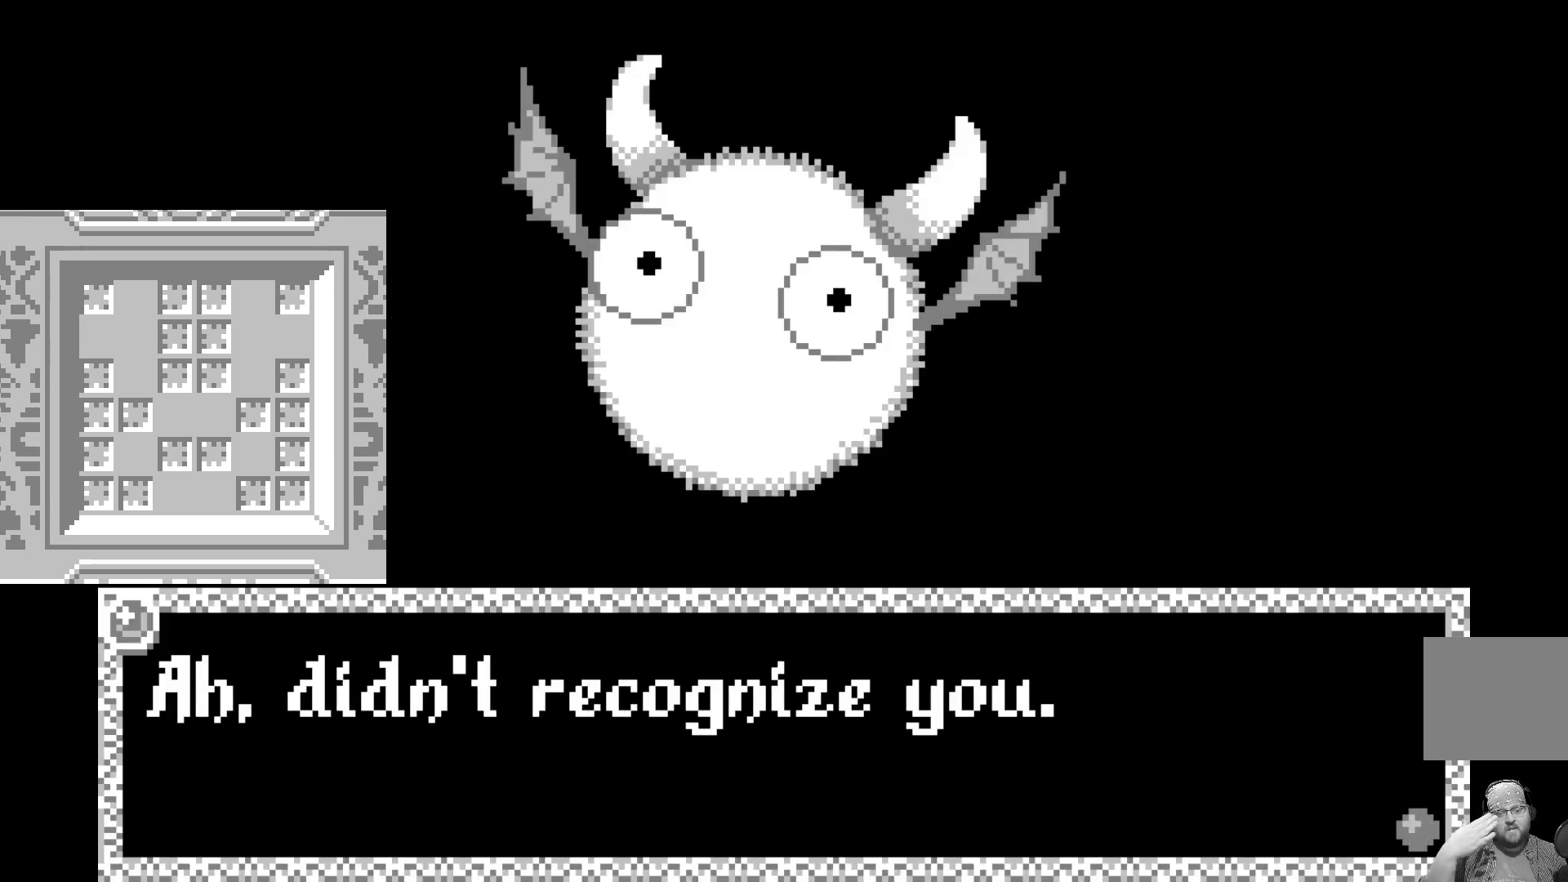
{"buttons": [], "left_stick": "center", "events": []}
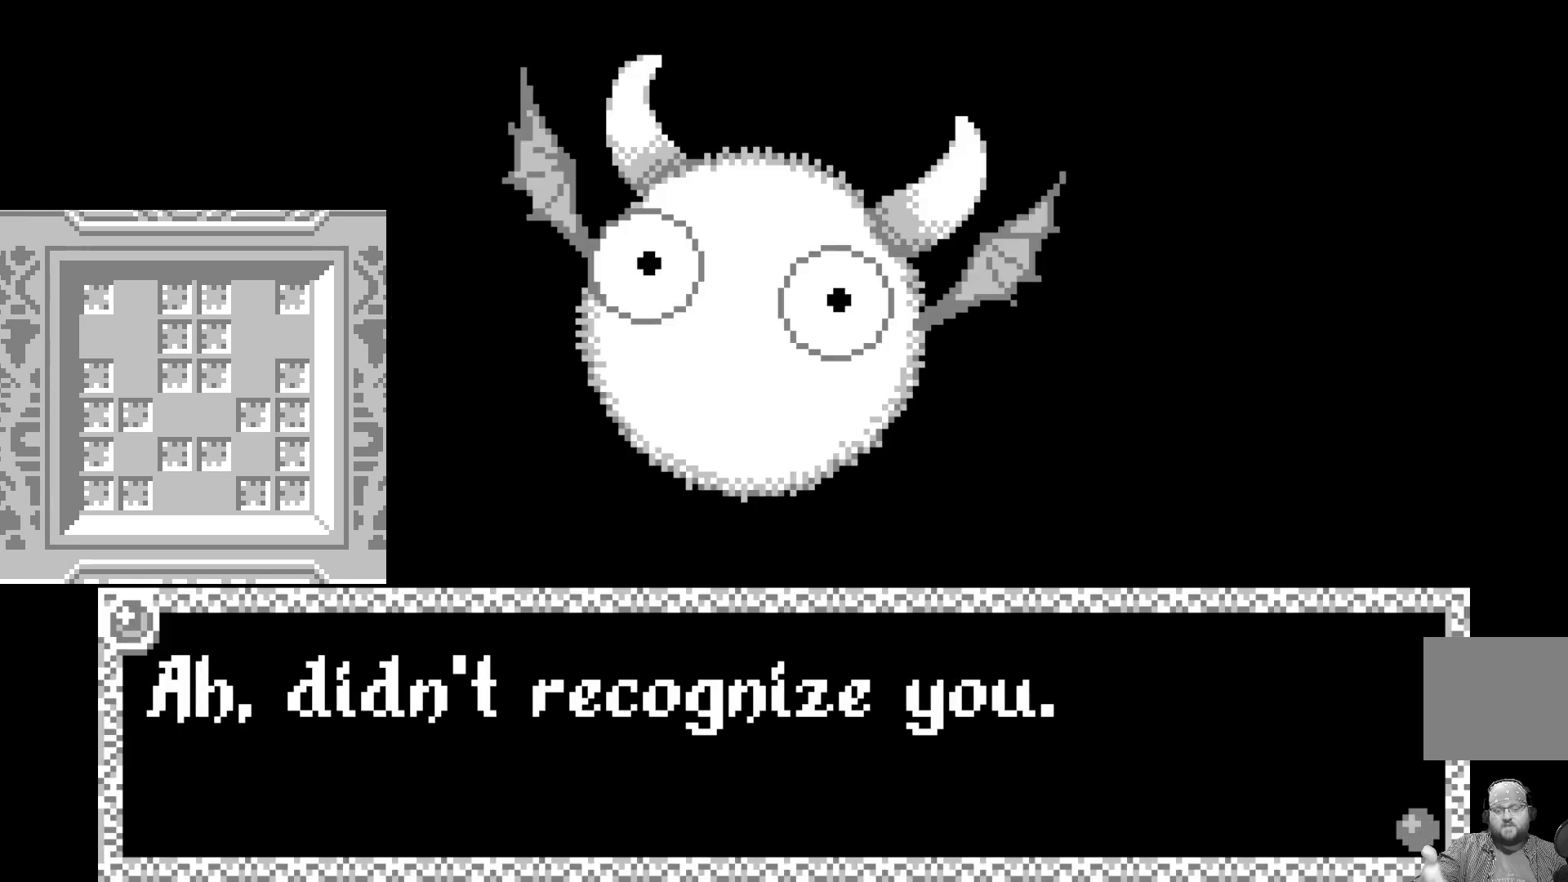
{"buttons": [], "left_stick": "center", "events": []}
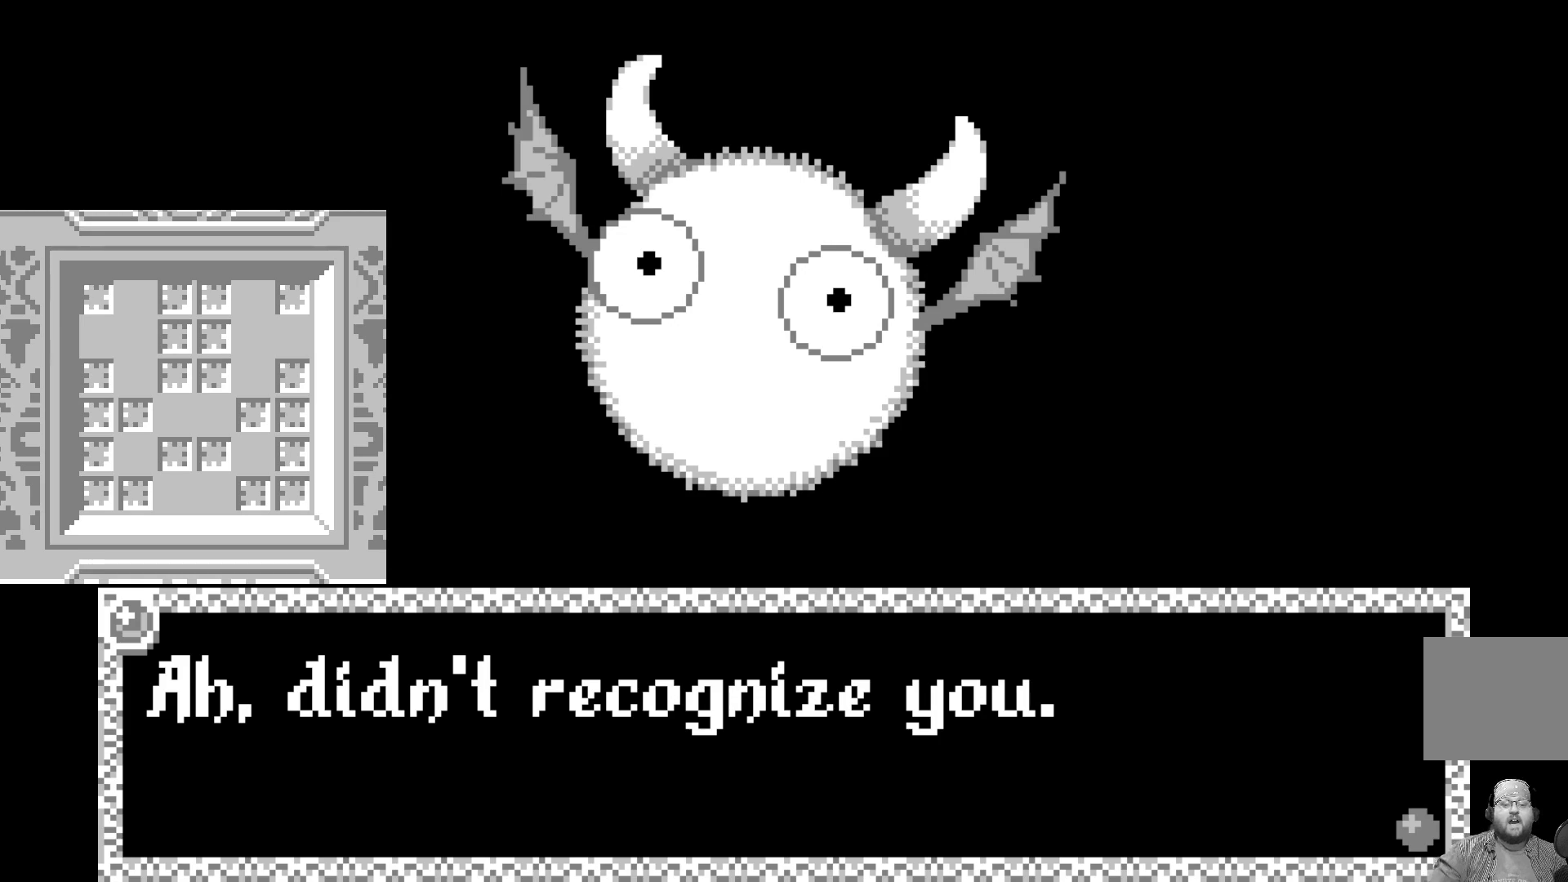
{"buttons": [], "left_stick": "center", "events": [[100, "A", "down"], [233, "A", "up"]]}
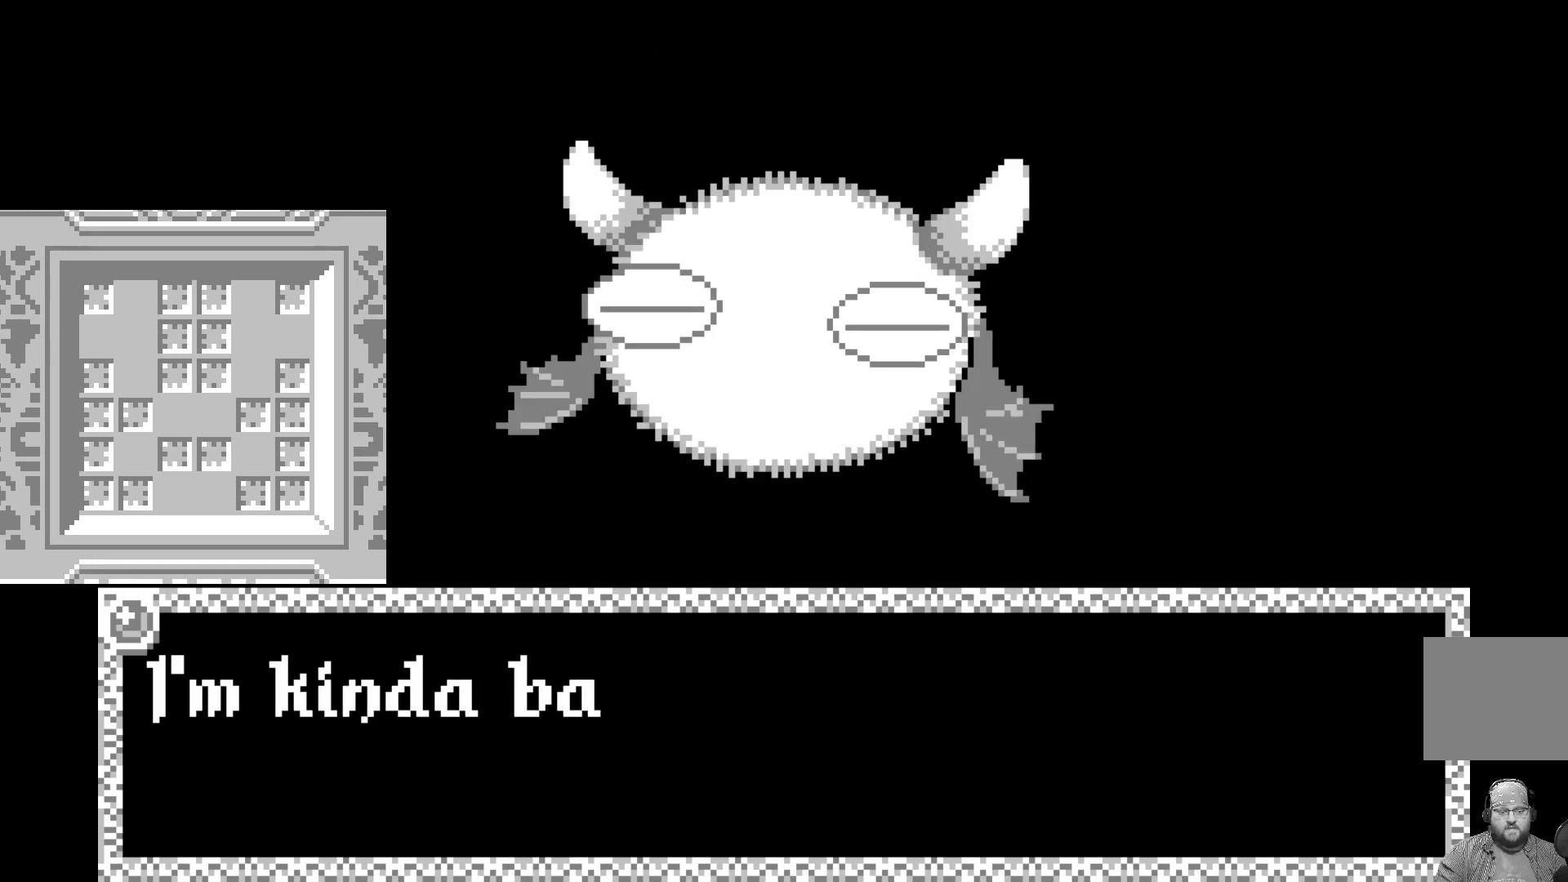
{"buttons": [], "left_stick": "center", "events": []}
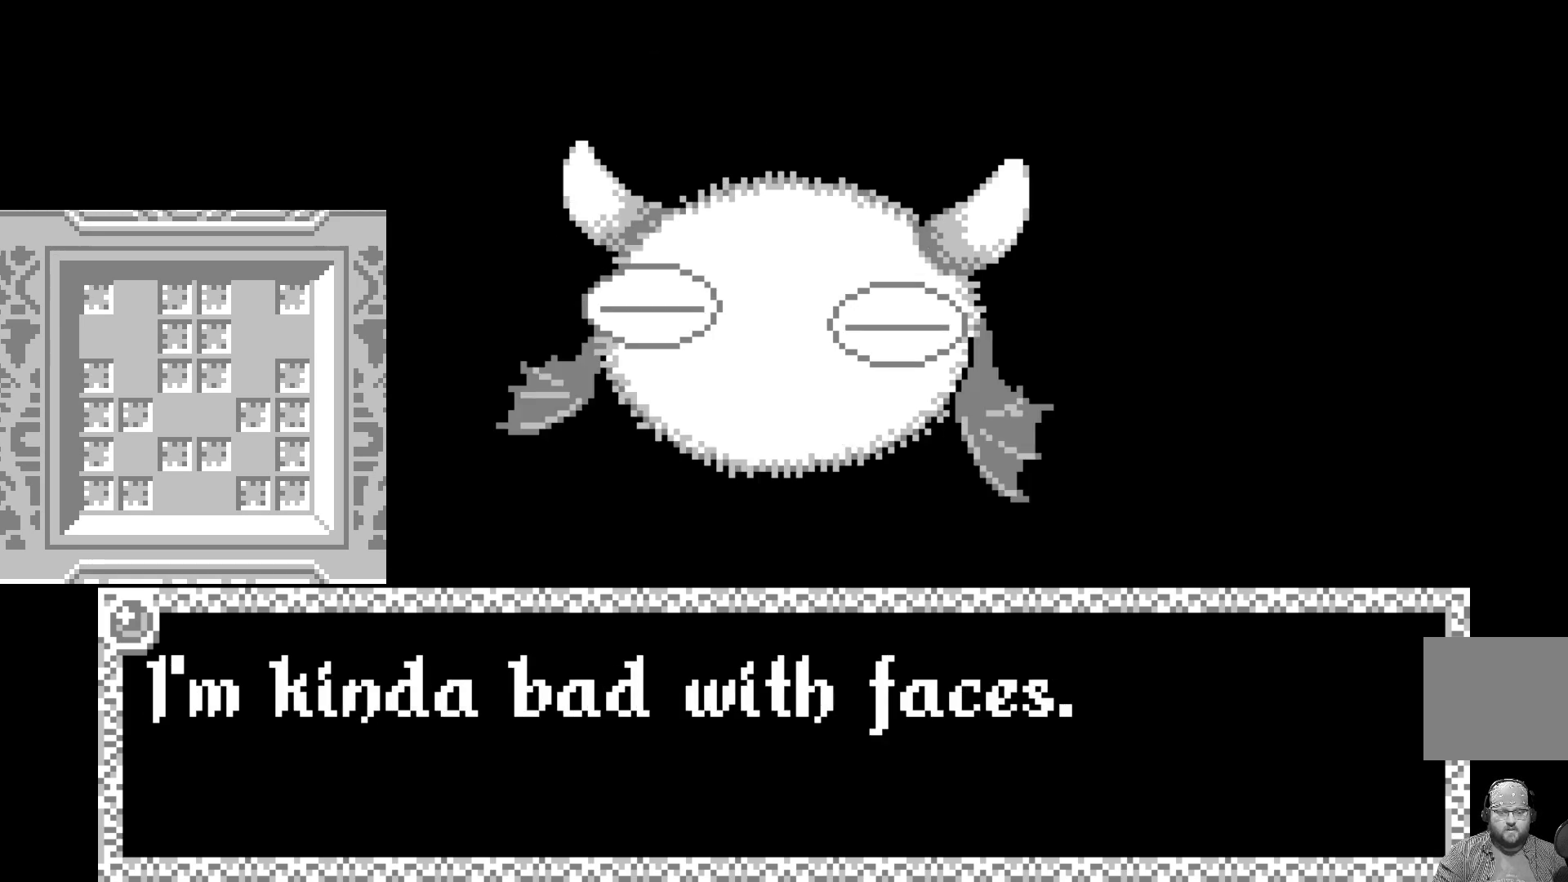
{"buttons": [], "left_stick": "center", "events": [[267, "A", "down"], [433, "A", "up"]]}
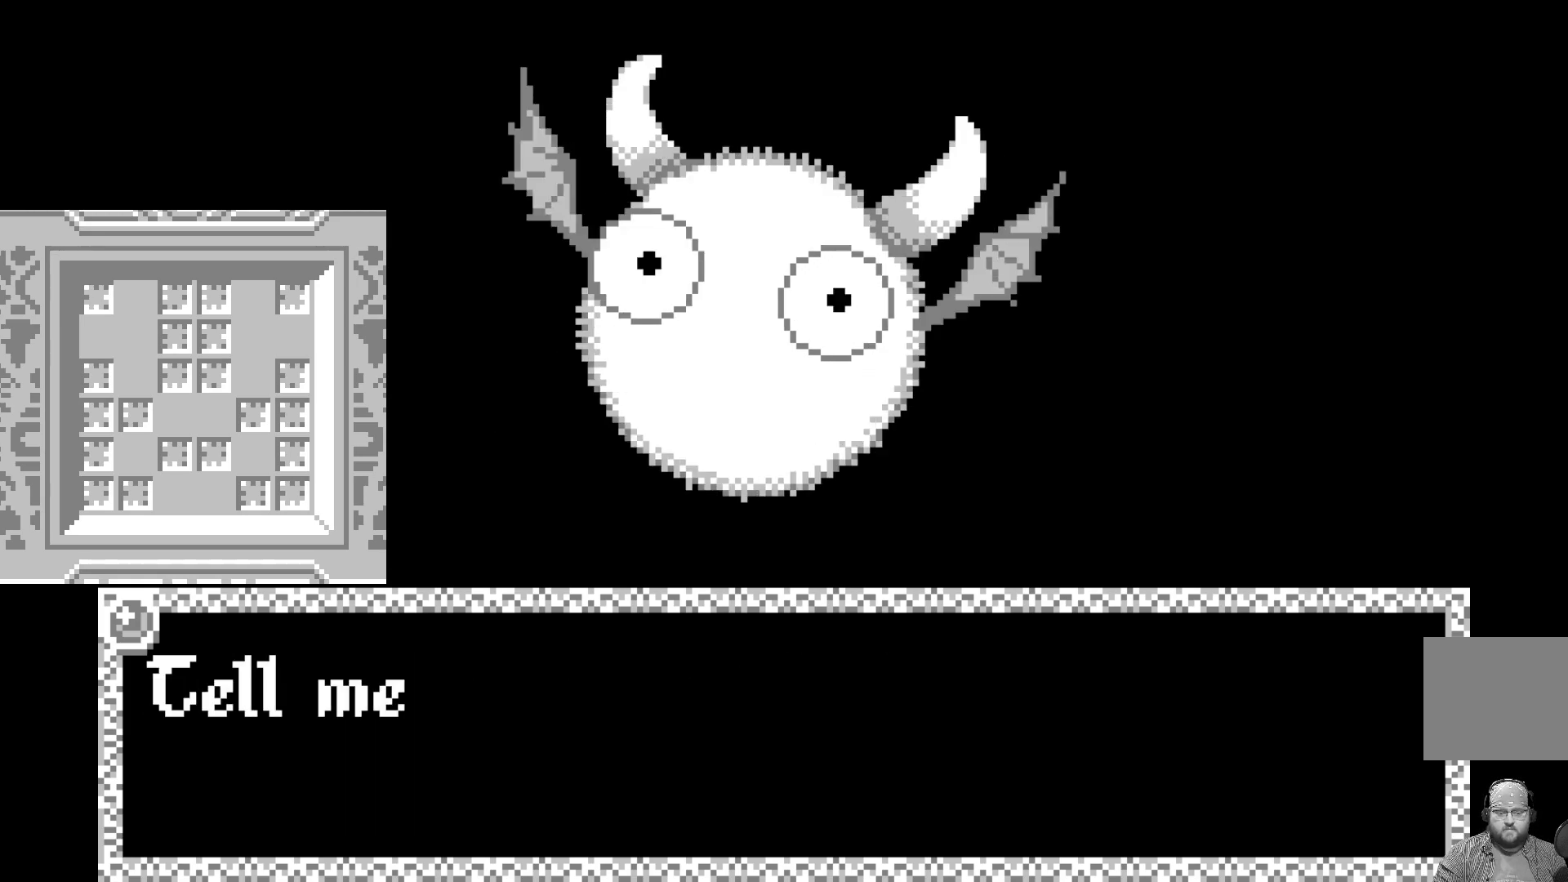
{"buttons": [], "left_stick": "center", "events": [[183, "A", "down"], [317, "A", "up"]]}
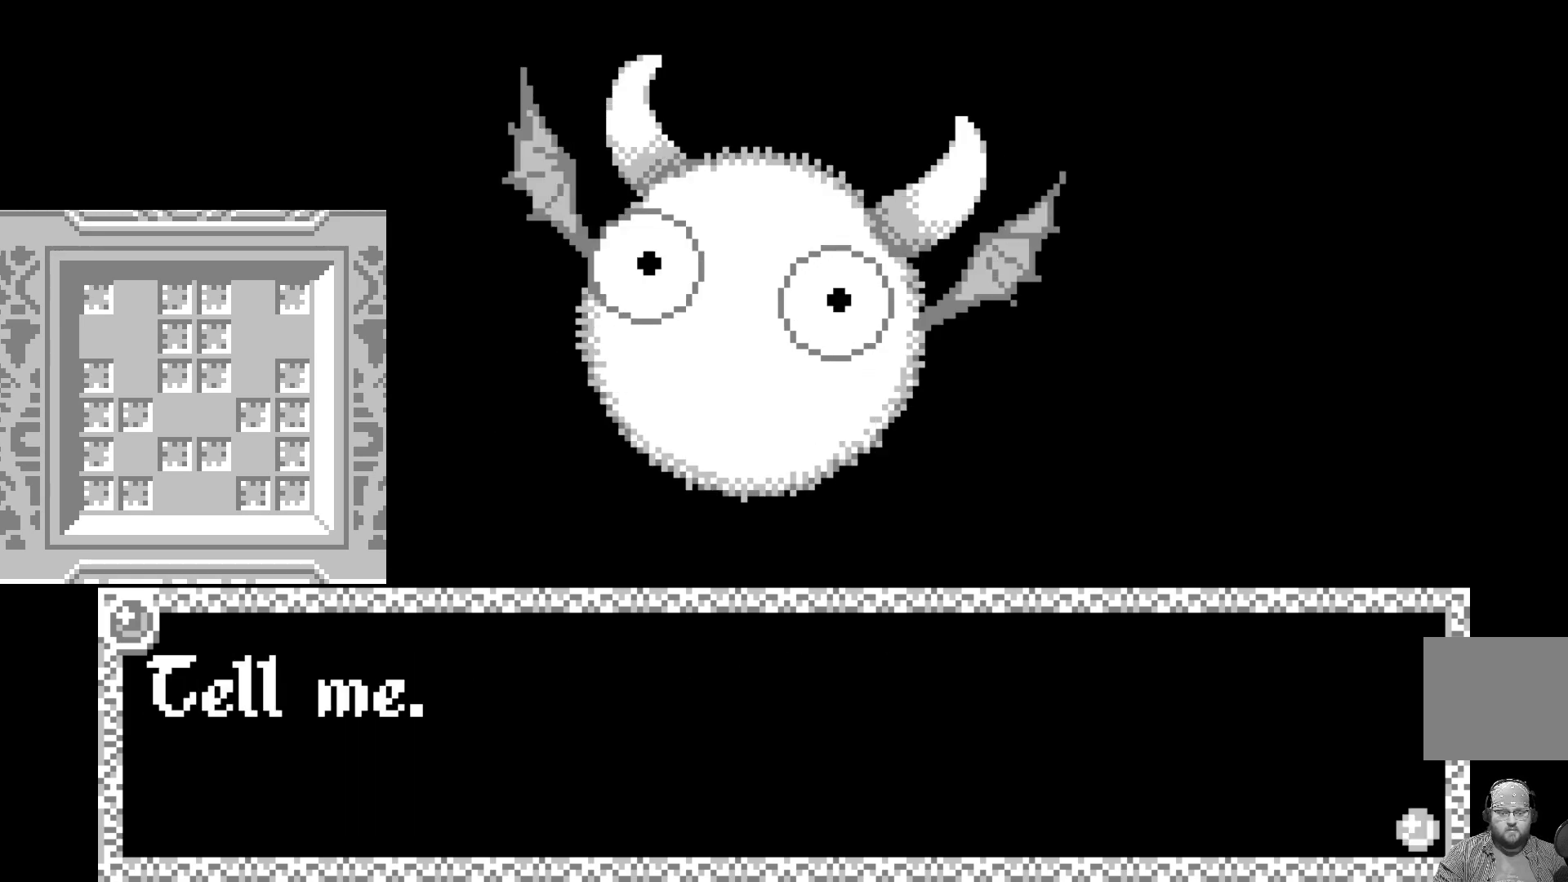
{"buttons": [], "left_stick": "center", "events": [[150, "A", "down"], [300, "A", "up"]]}
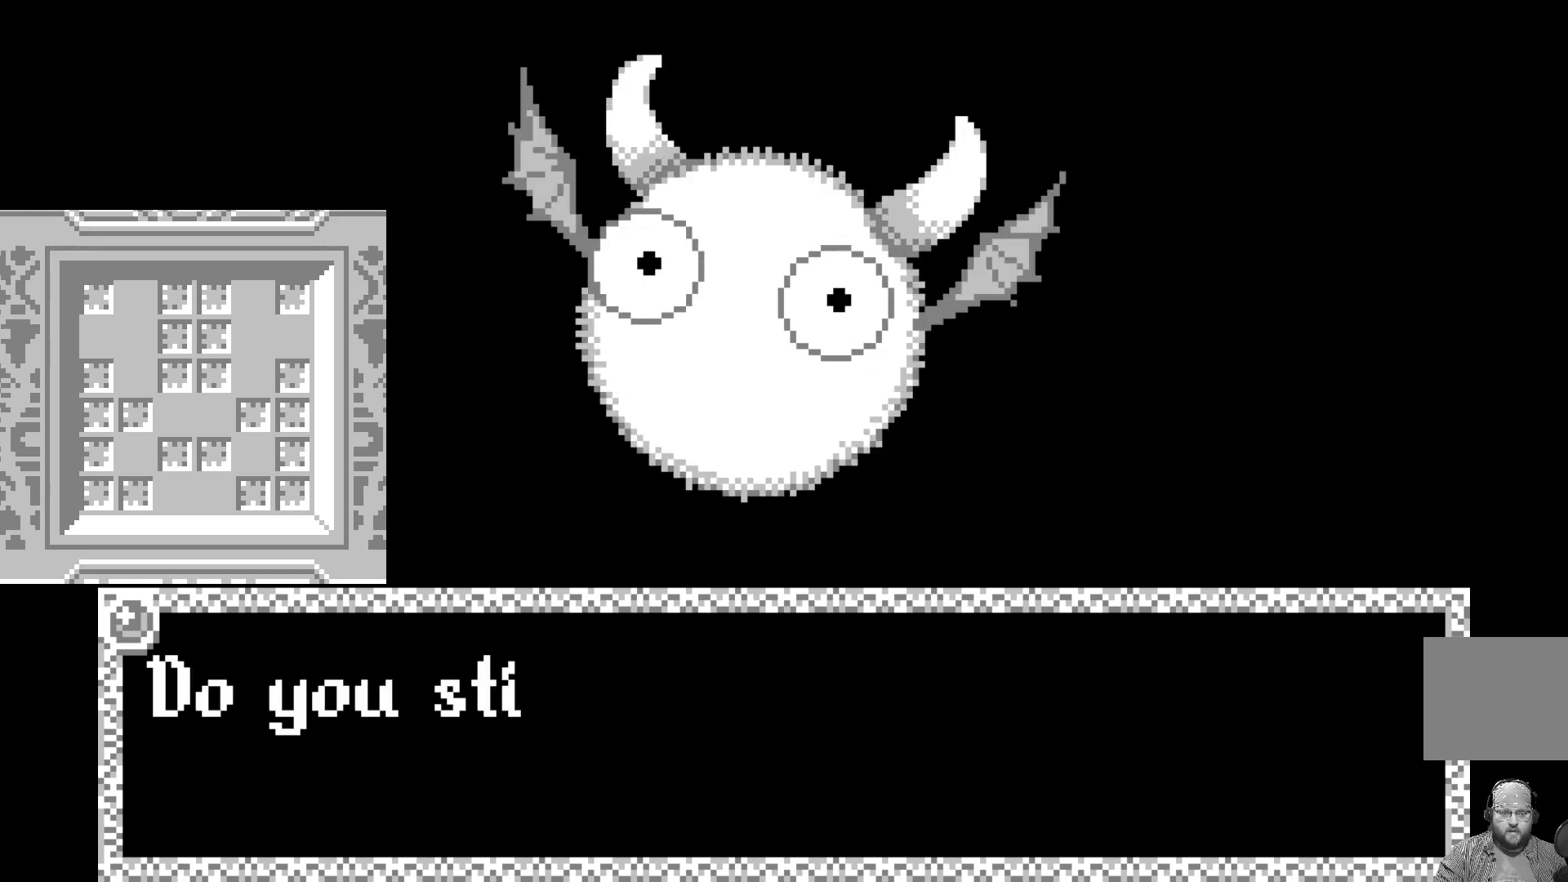
{"buttons": [], "left_stick": "center", "events": [[183, "A", "down"], [350, "A", "up"]]}
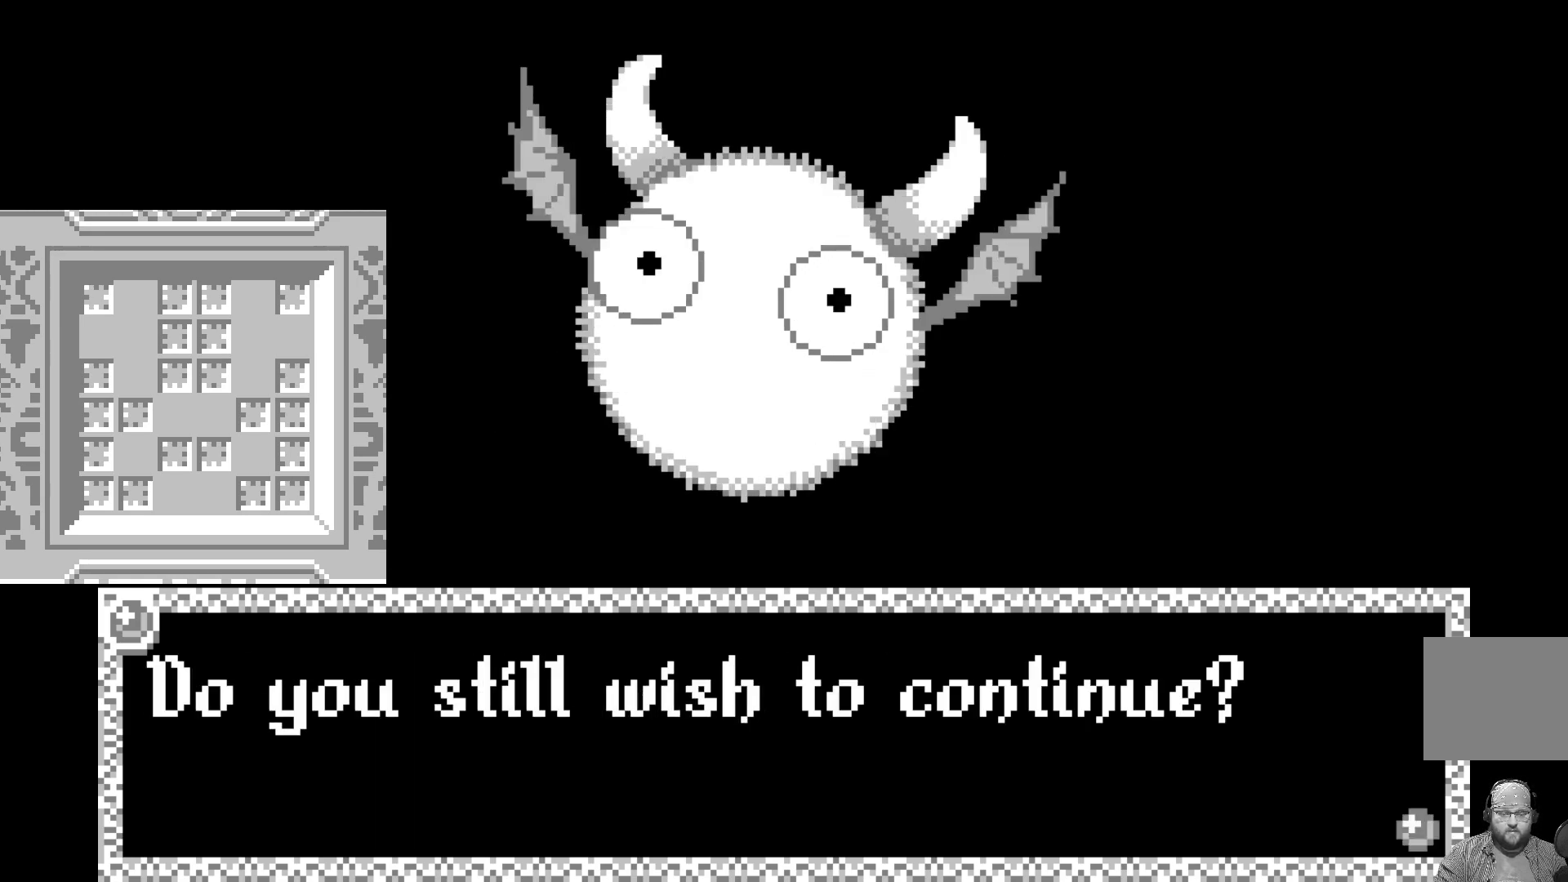
{"buttons": [], "left_stick": "center", "events": [[167, "A", "down"], [283, "A", "up"]]}
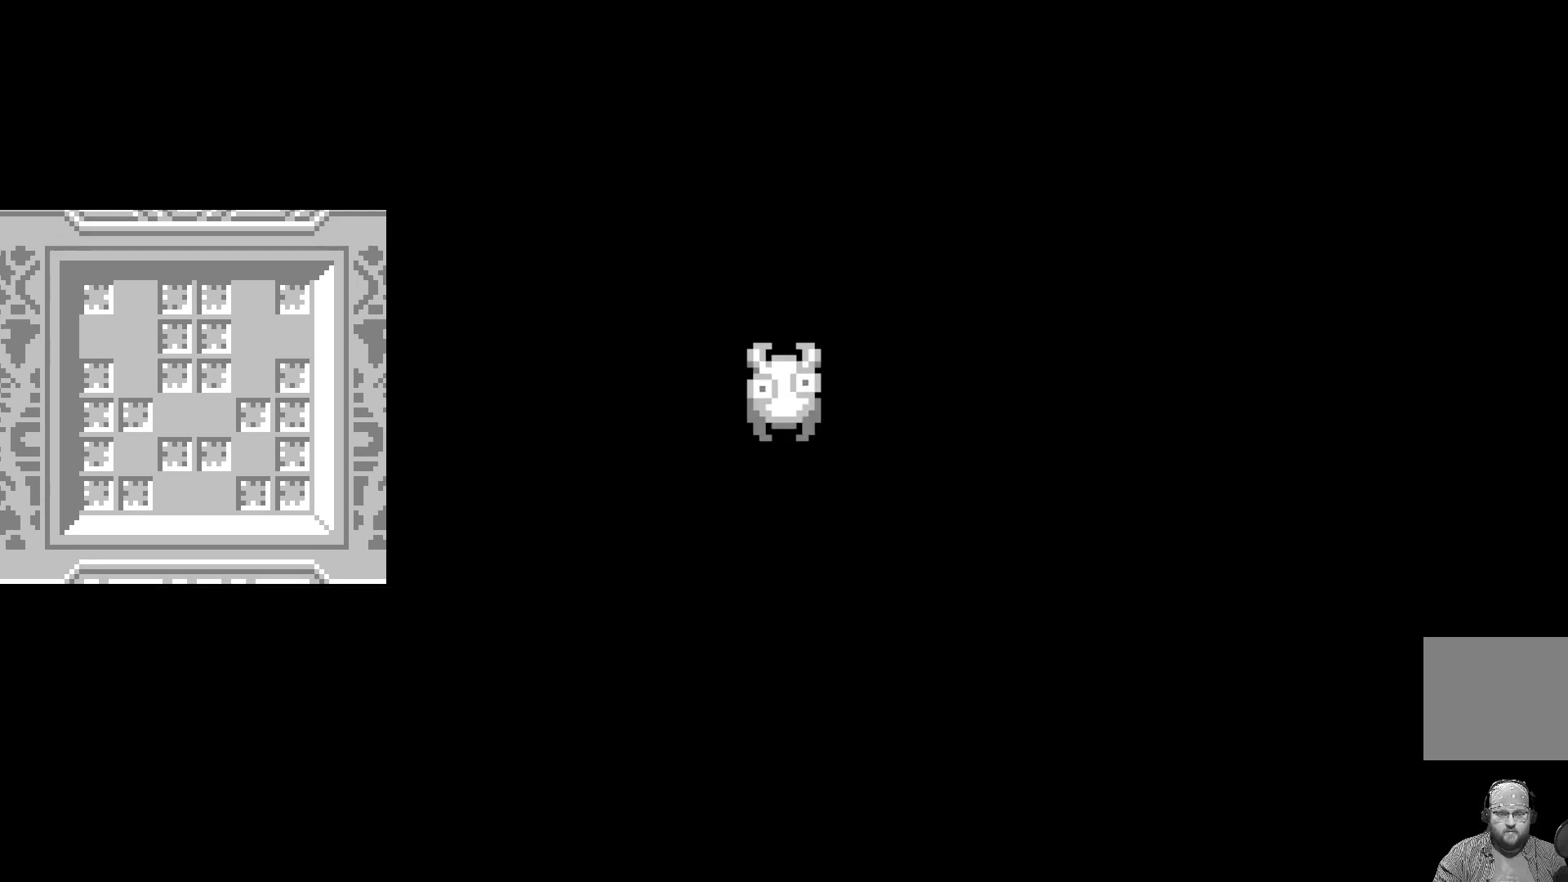
{"buttons": [], "left_stick": "center", "events": []}
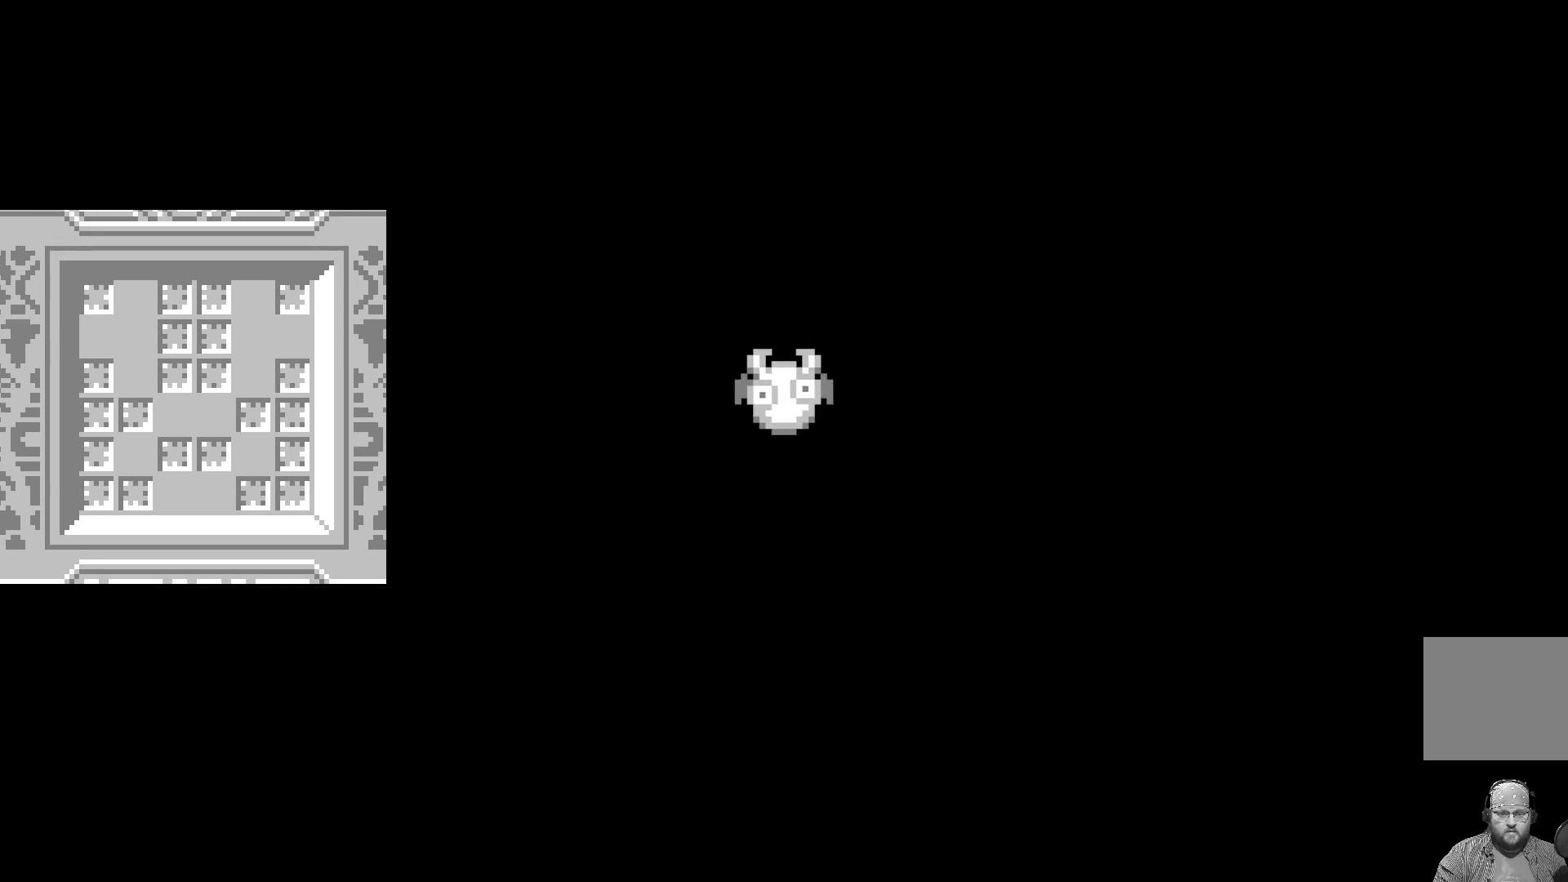
{"buttons": [], "left_stick": "center", "events": []}
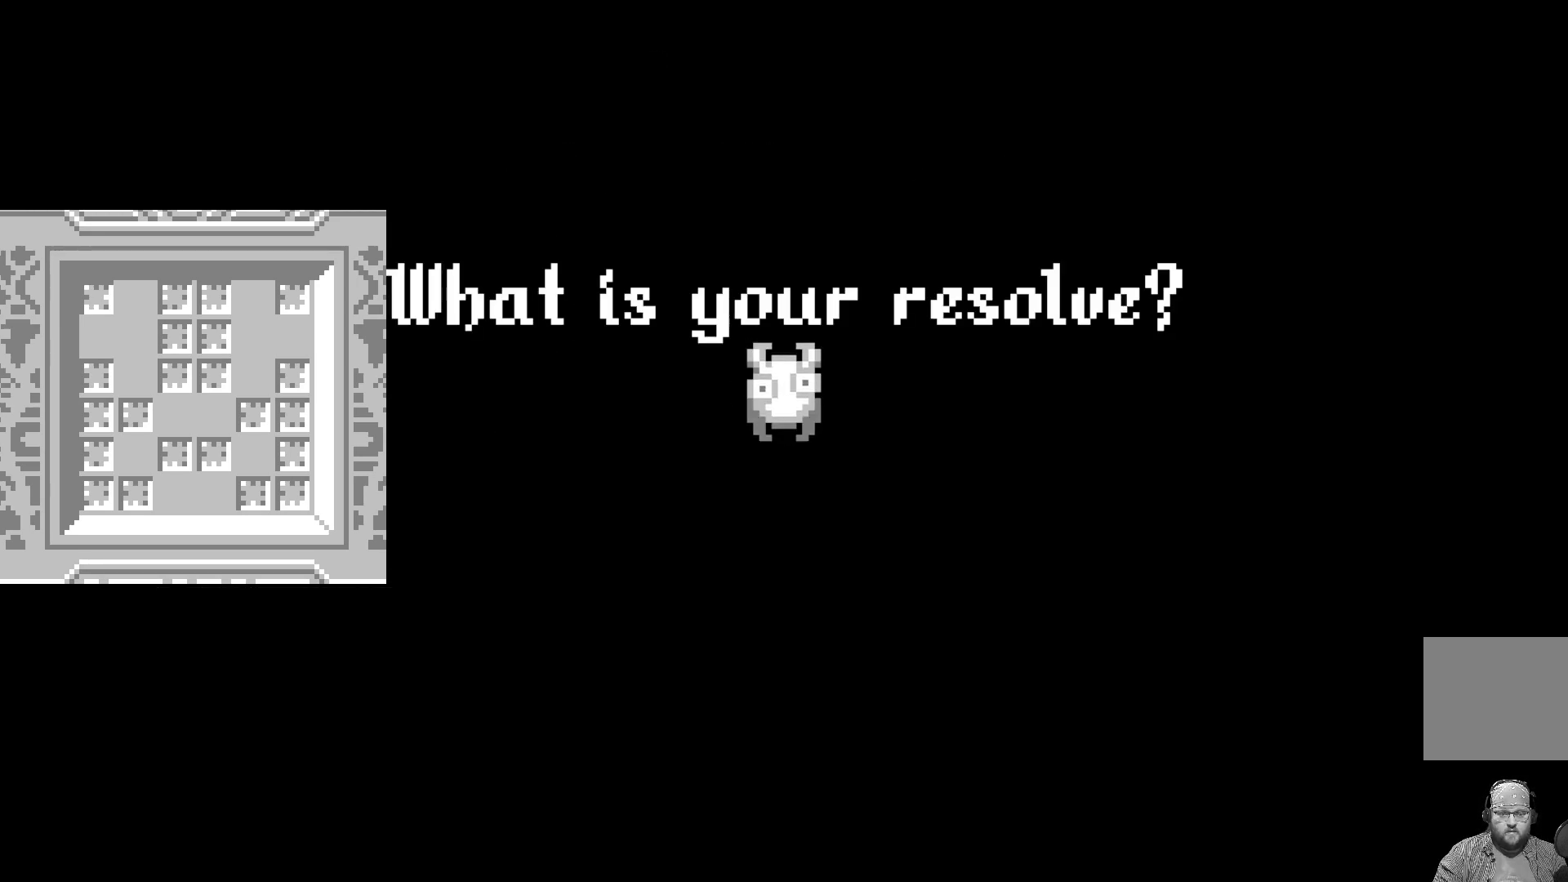
{"buttons": [], "left_stick": "center", "events": []}
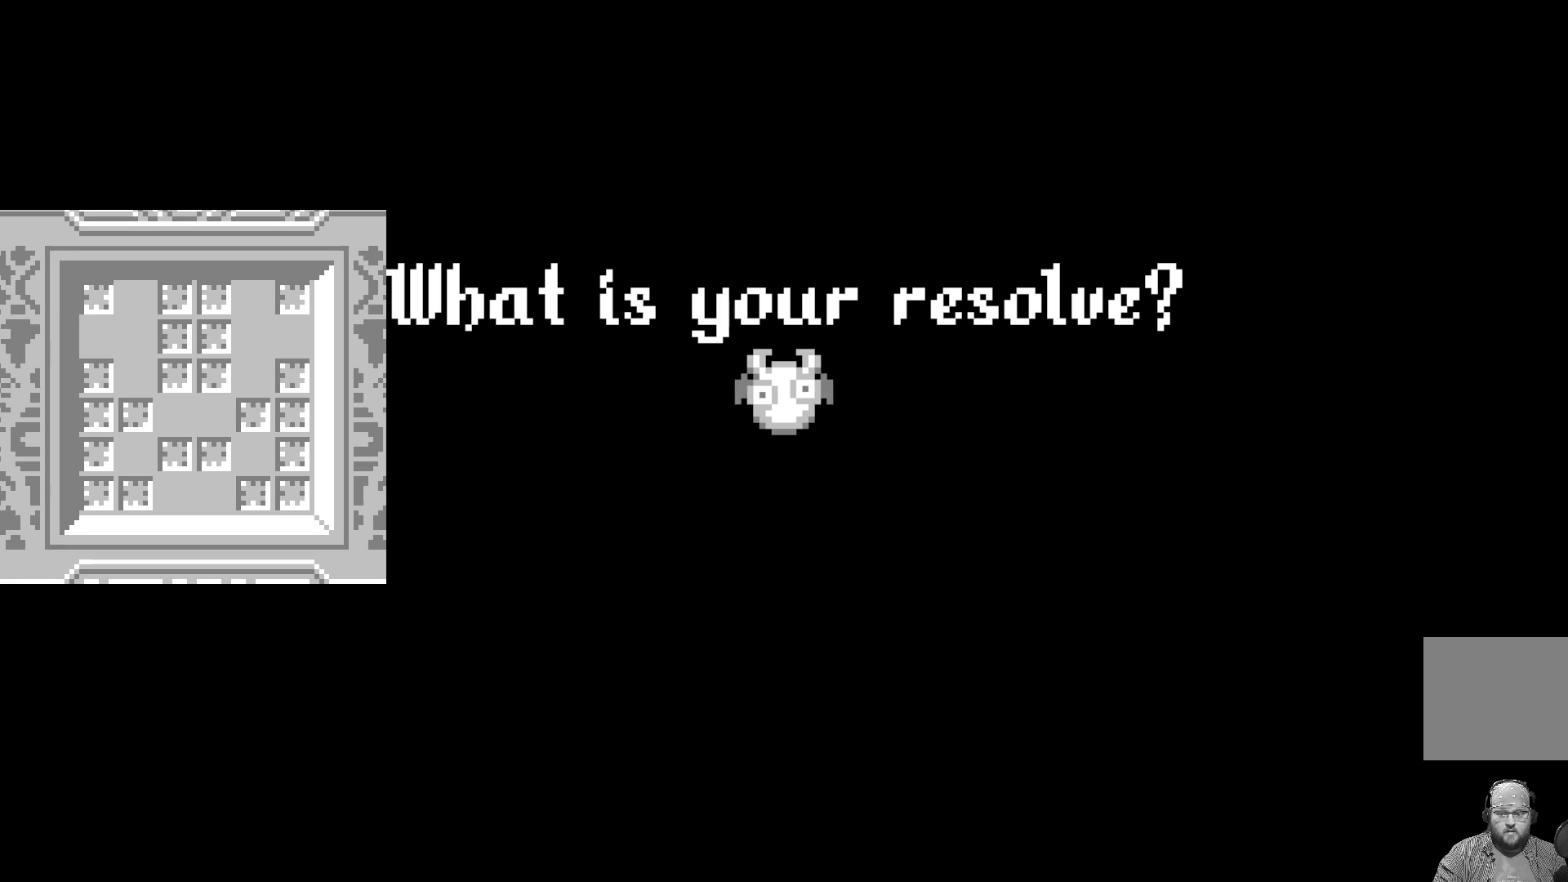
{"buttons": [], "left_stick": "center", "events": []}
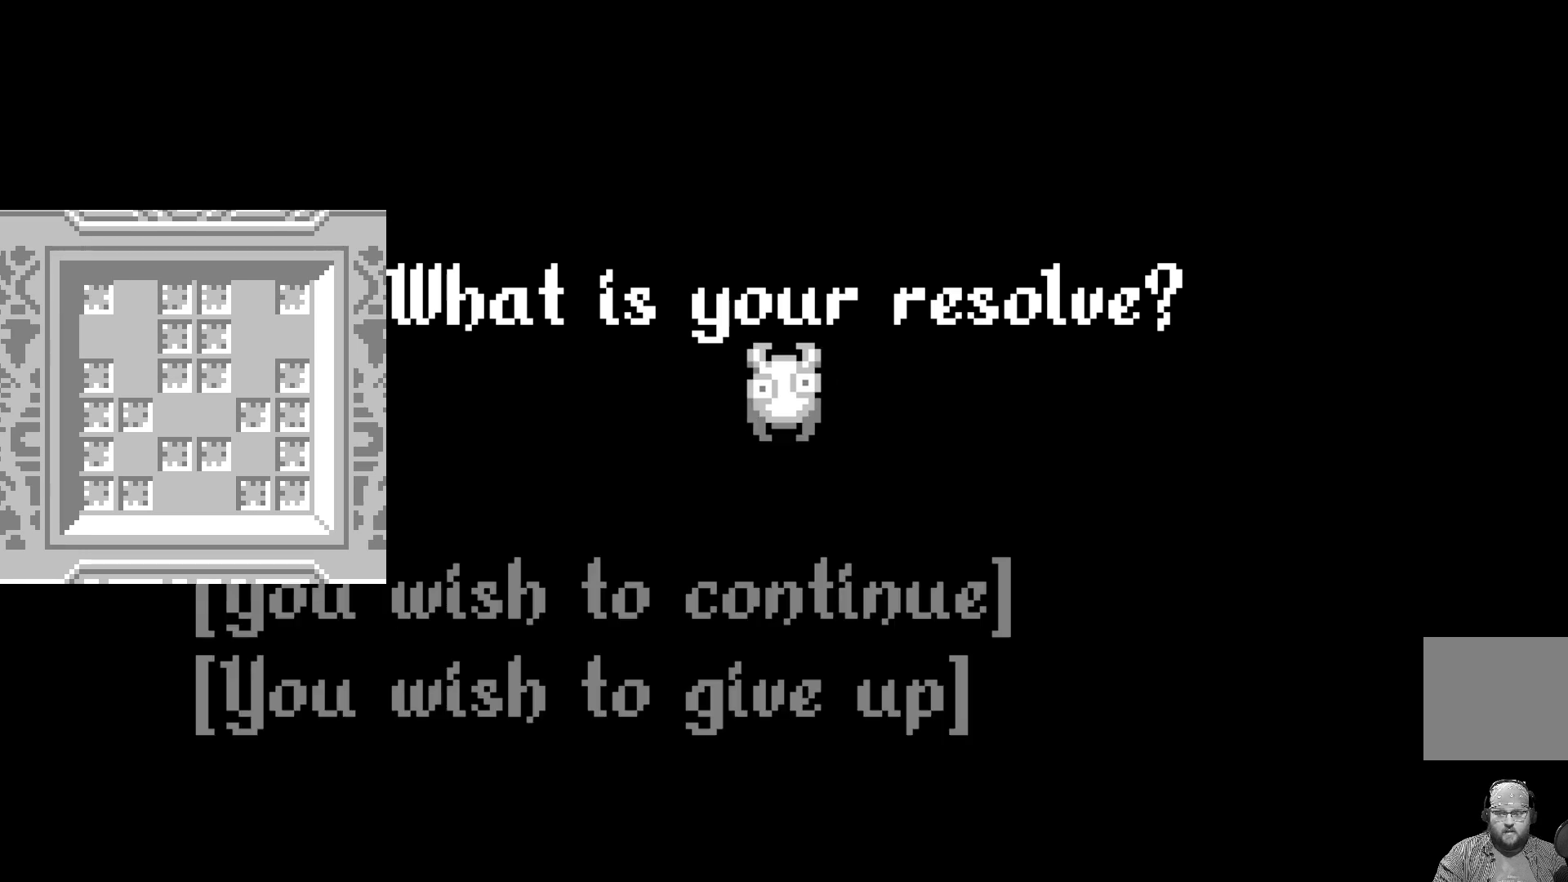
{"buttons": [], "left_stick": "center", "events": []}
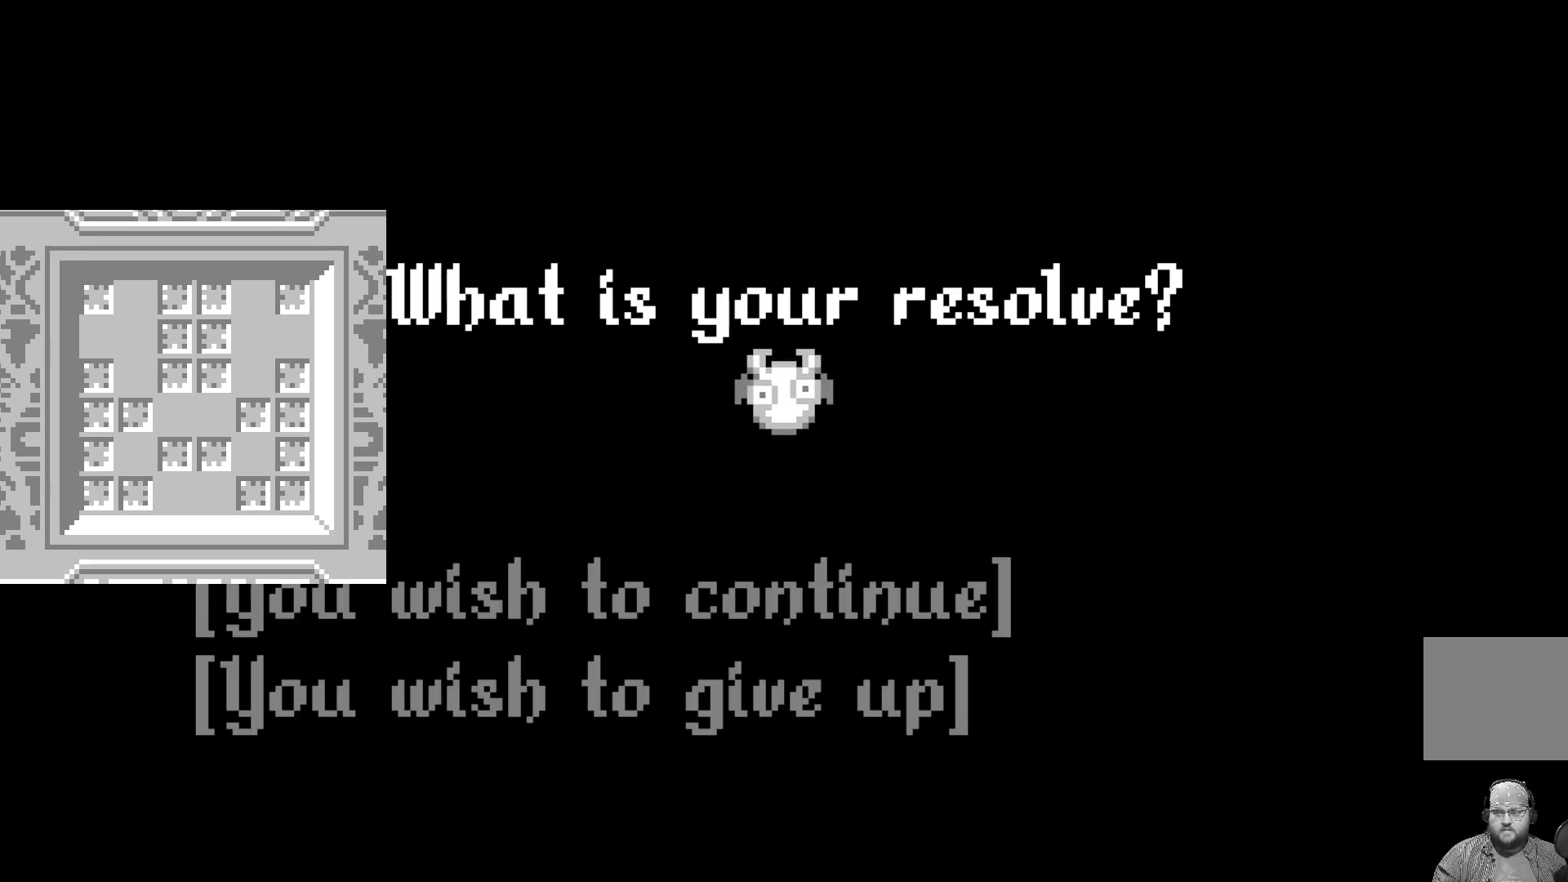
{"buttons": [], "left_stick": "center", "events": []}
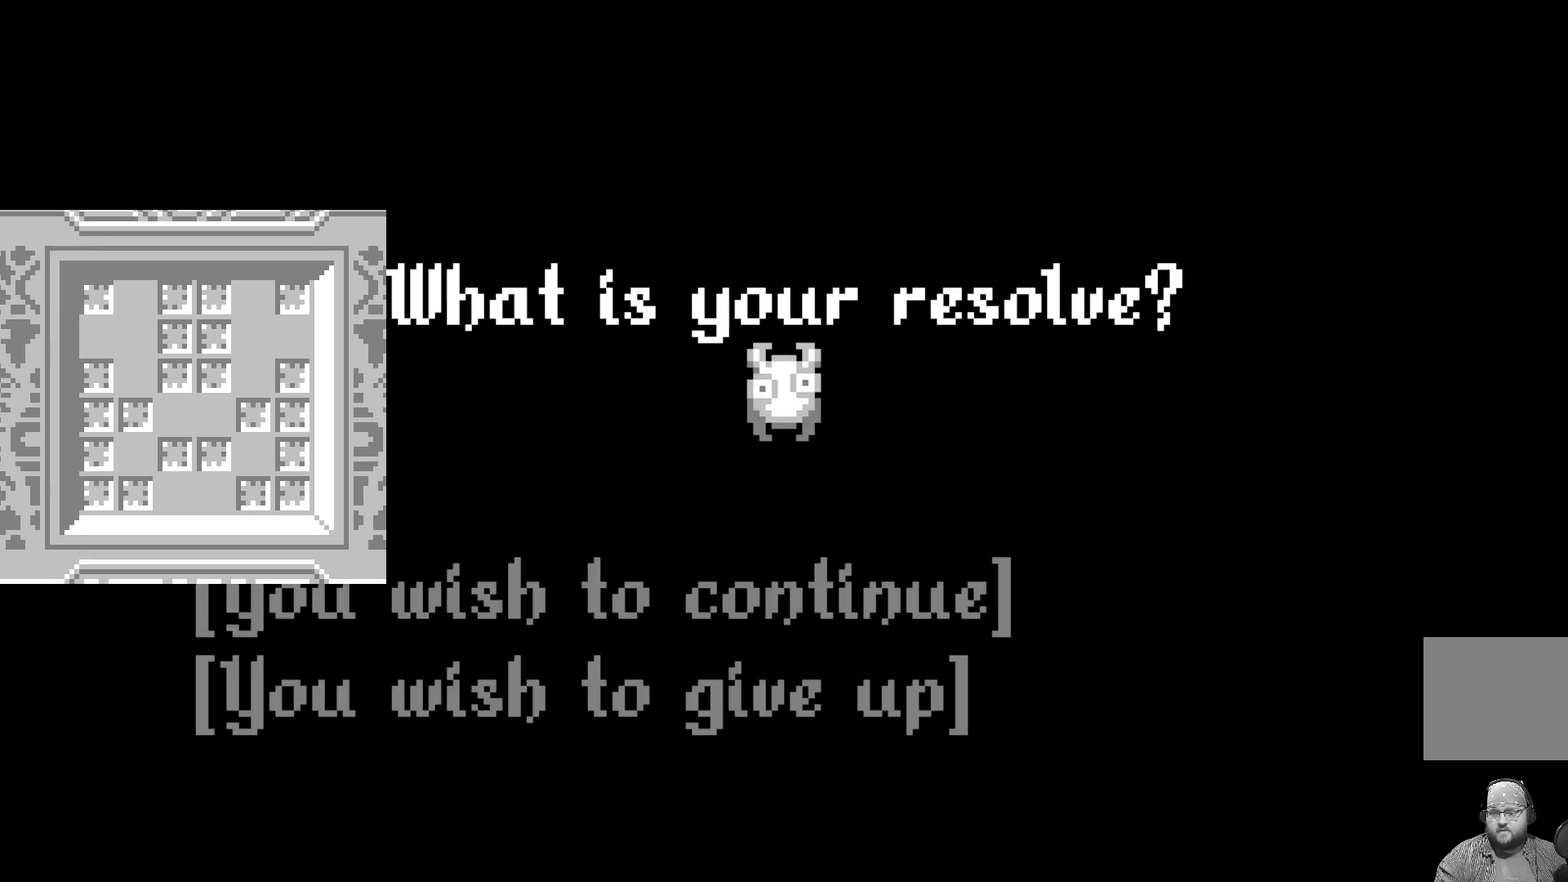
{"buttons": [], "left_stick": "center", "events": []}
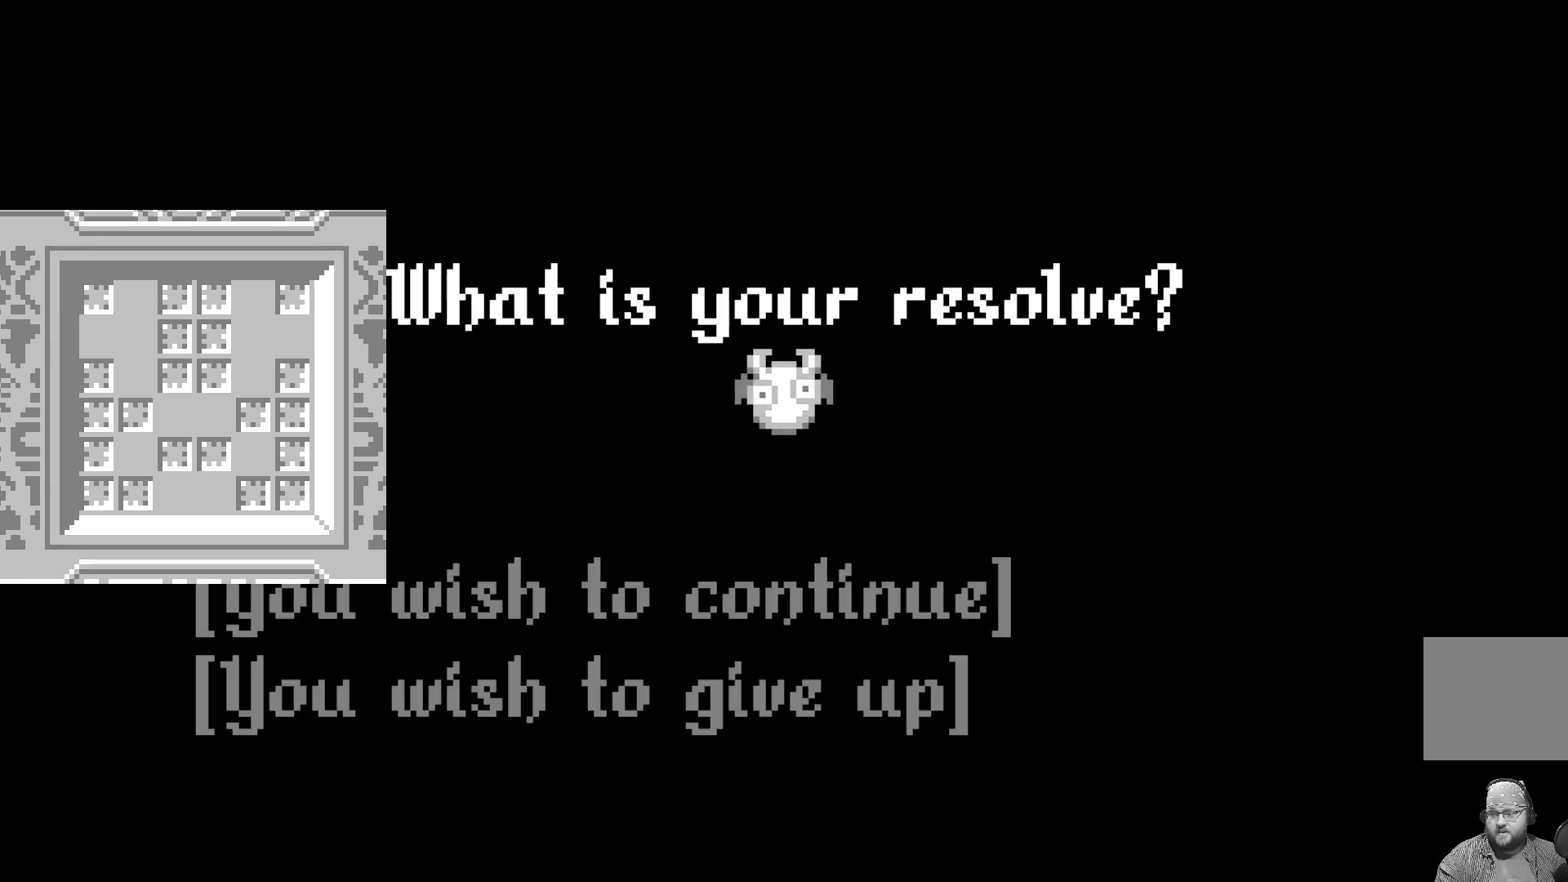
{"buttons": [], "left_stick": "center", "events": []}
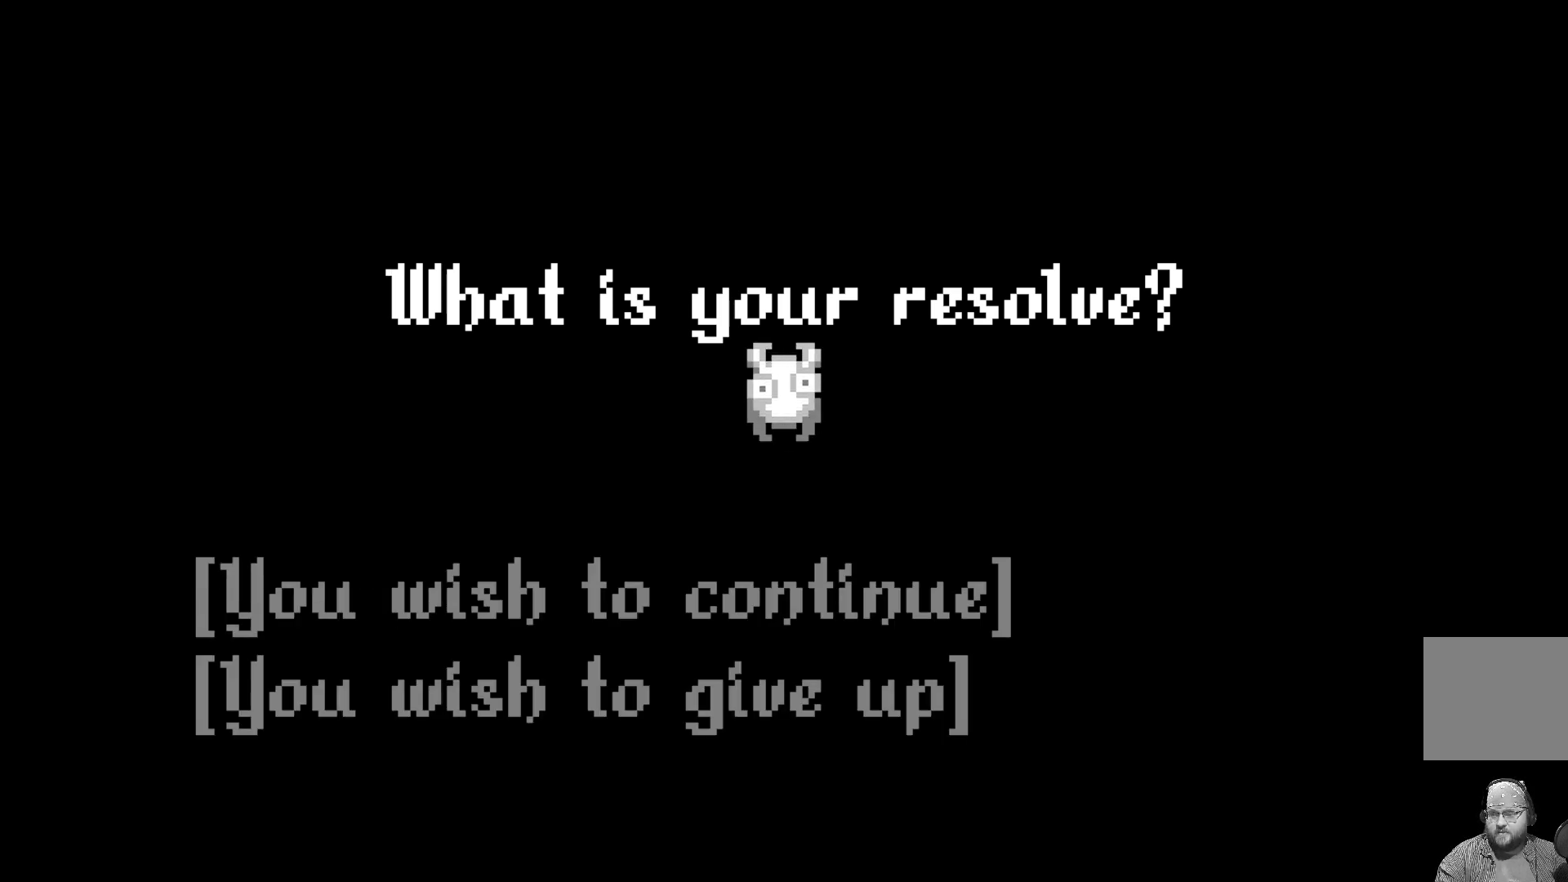
{"buttons": [], "left_stick": "center", "events": []}